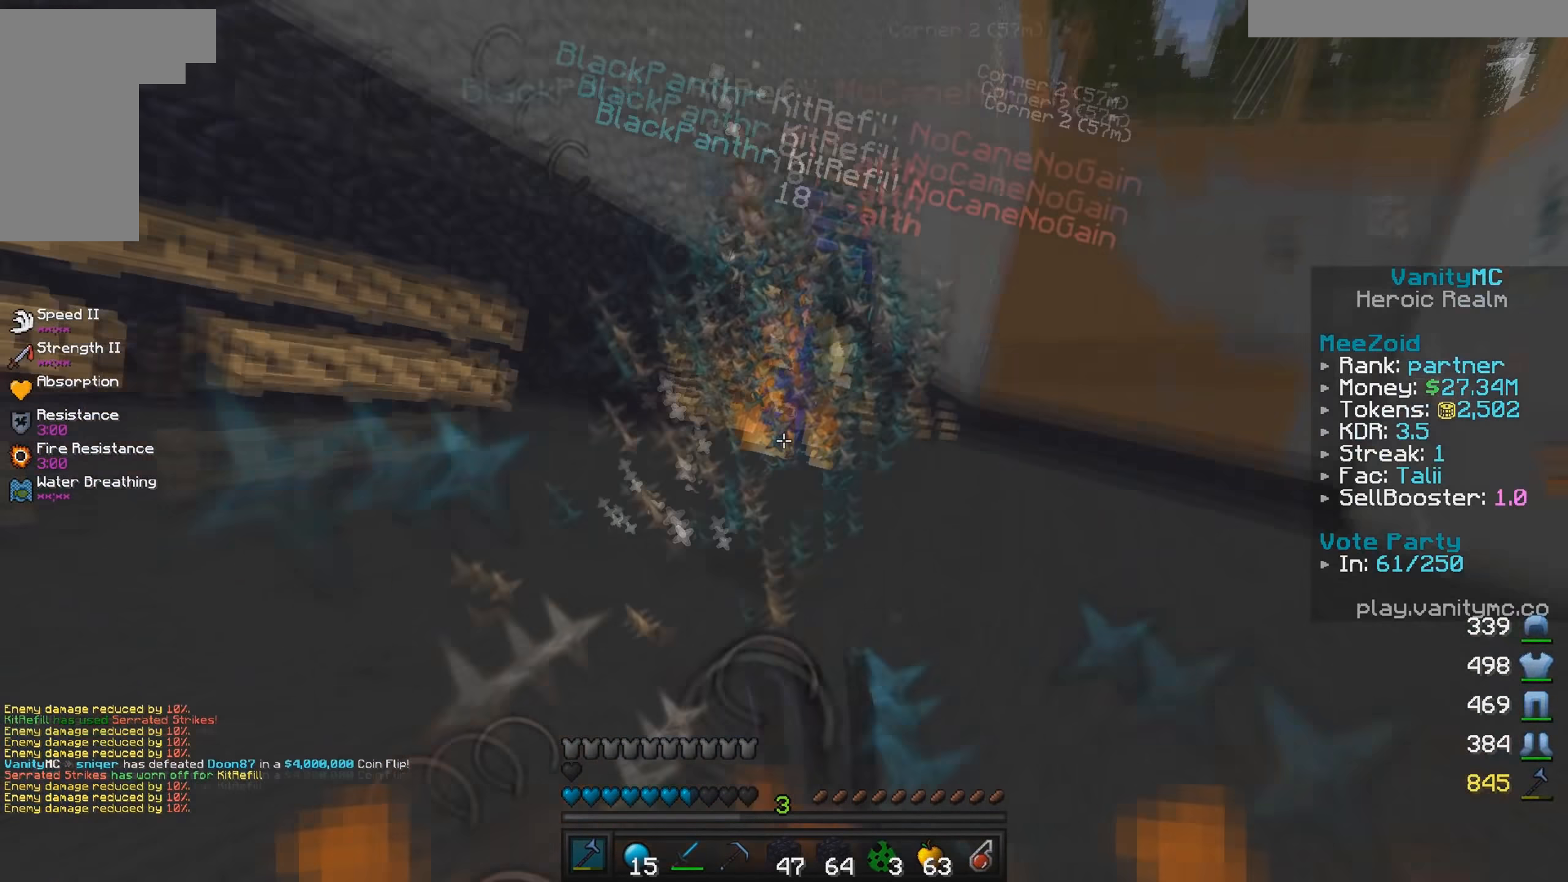
Gameplay with keyboard and mouse; each line is a JSON object with the keys and mouse buttons held at the frame after it. "events" lists presses ("down") and releases ("up") of "a", "d", "s", "w", "mouse_left" and "mouse_right" between this image and that frame as [ms after this image, input, new state], when the widget could be followed in between. "mouse_left", "mouse_right" = the "left", "right" buttons of the "mouse" list. No other keys are recorded. Fast repeated clicks can show as one long hold. Mouse movement is not recorded.
{"keys": ["w"], "mouse": [], "events": [[33, "s", "up"], [150, "w", "down"], [200, "mouse_left", "up"], [300, "d", "up"]]}
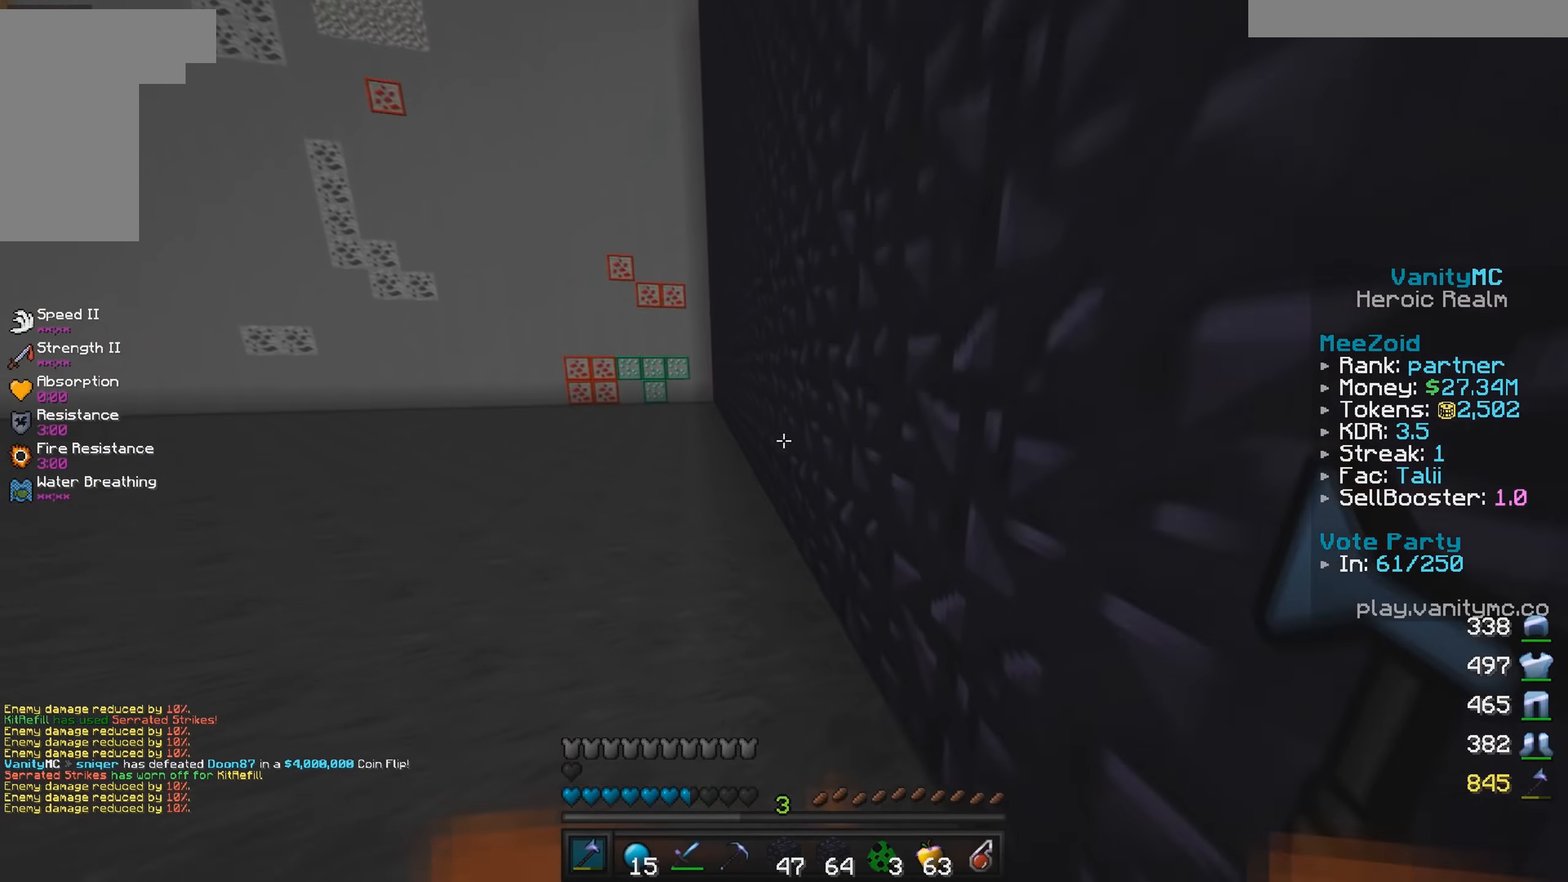
{"keys": ["d", "s"], "mouse": ["right"], "events": [[283, "mouse_right", "down"], [333, "d", "down"], [383, "w", "up"], [466, "s", "down"]]}
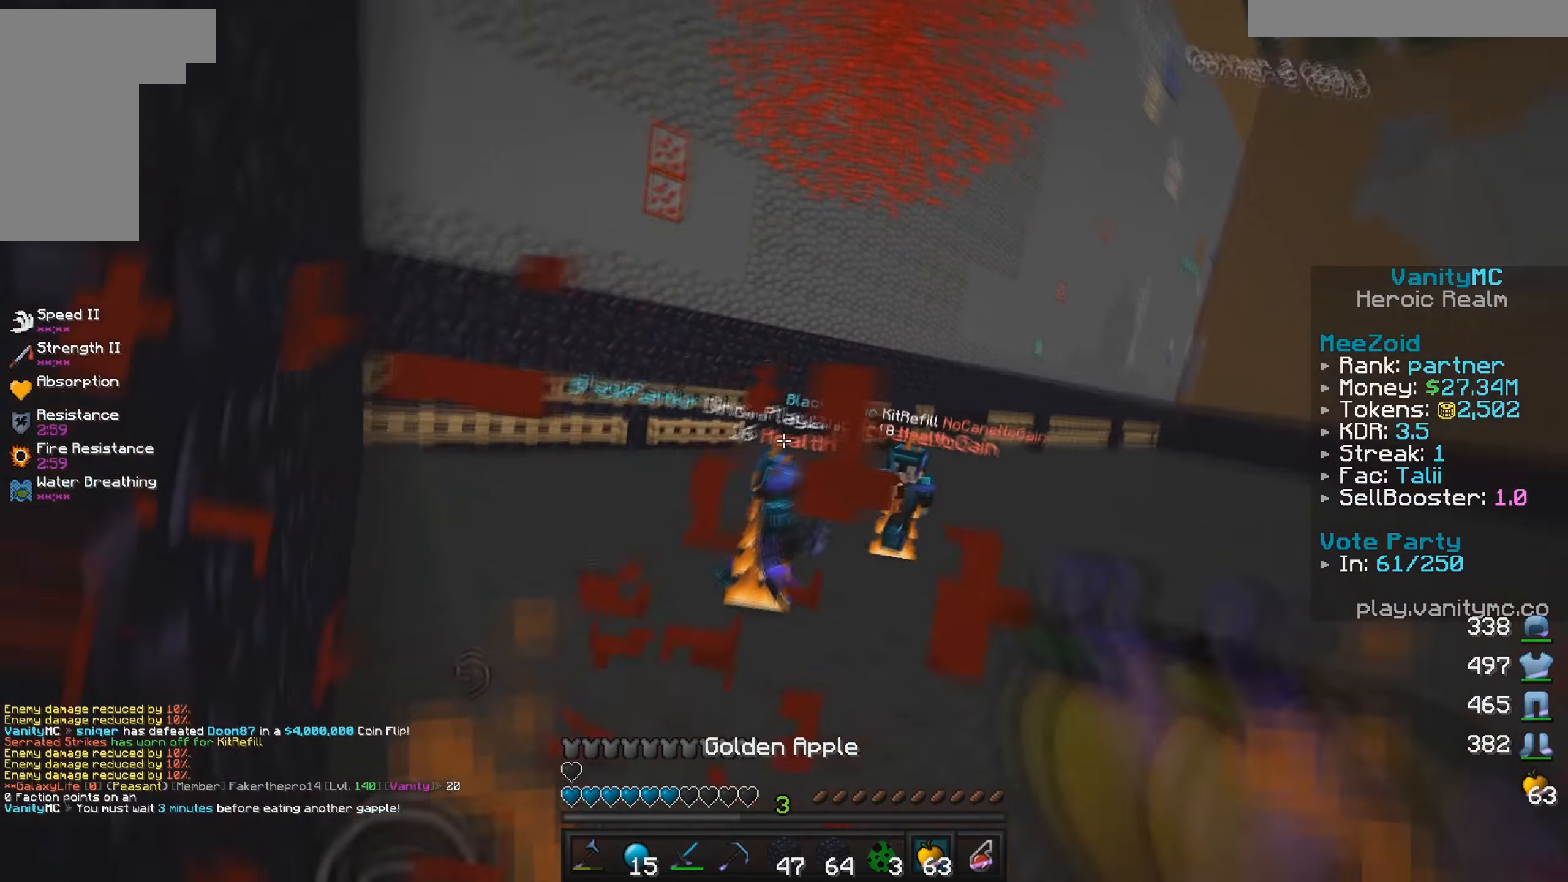
{"keys": ["w"], "mouse": [], "events": [[266, "mouse_right", "up"], [283, "s", "up"], [333, "w", "down"], [416, "d", "up"]]}
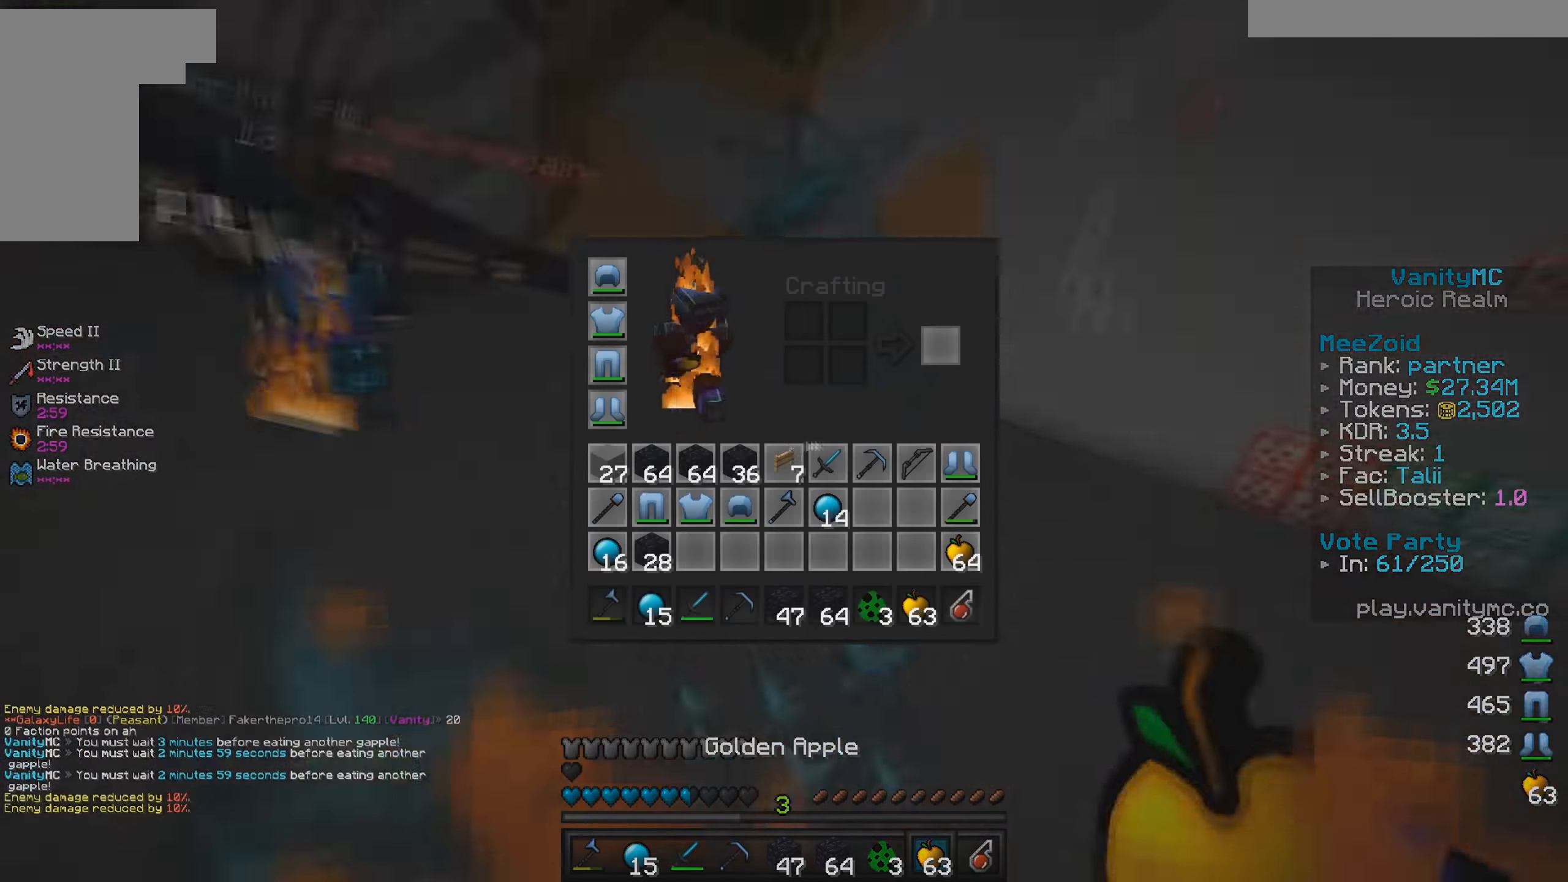
{"keys": [], "mouse": []}
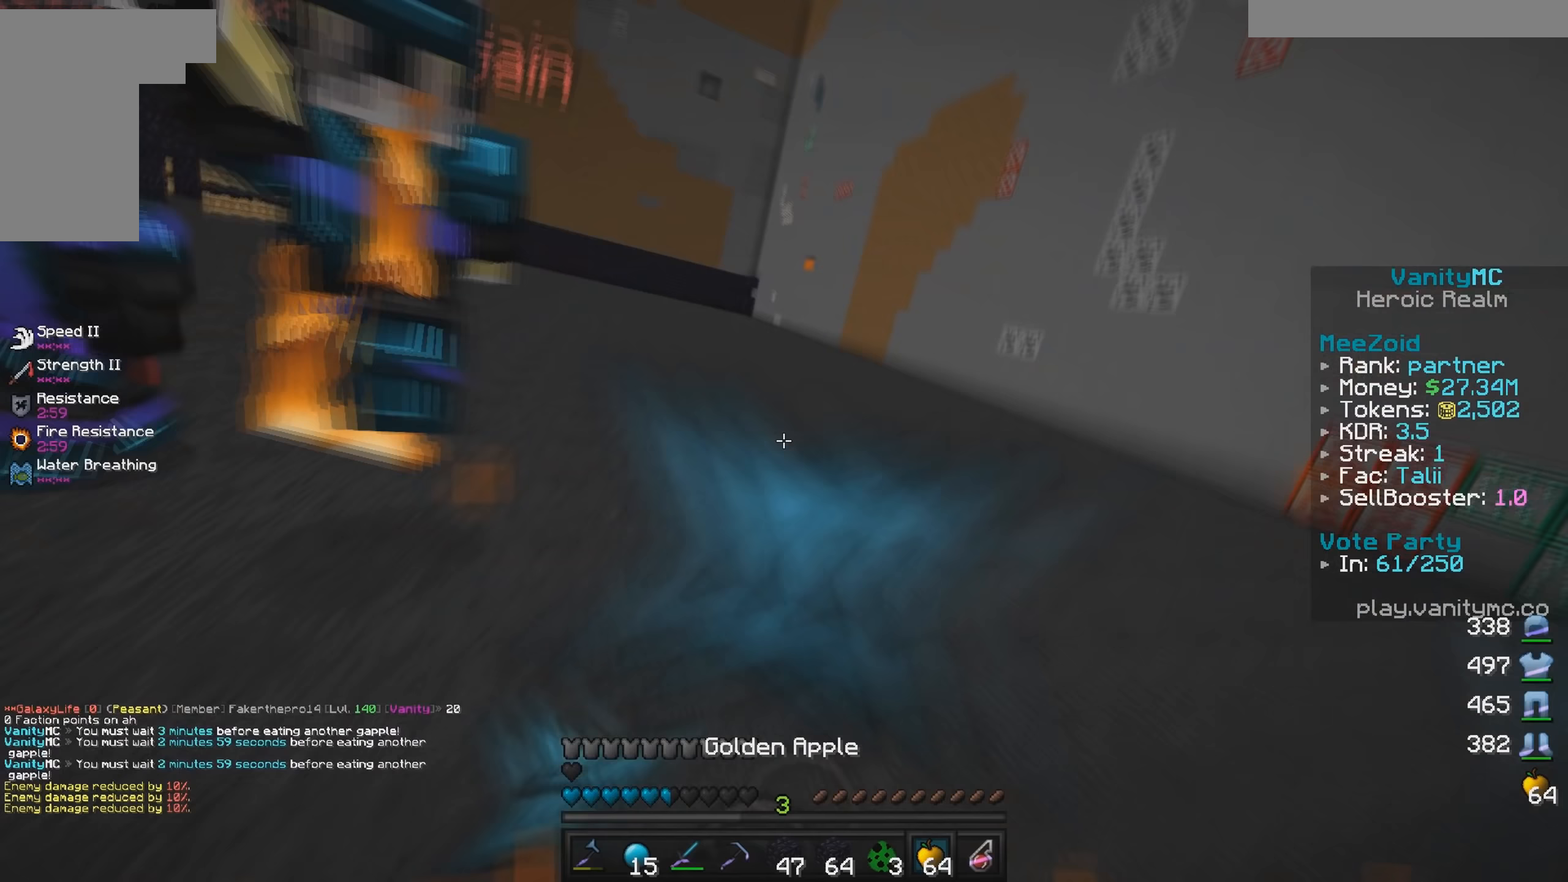
{"keys": ["d", "w"], "mouse": ["right"], "events": [[67, "a", "down"], [67, "w", "down"], [217, "mouse_right", "down"], [400, "a", "up"], [450, "d", "down"]]}
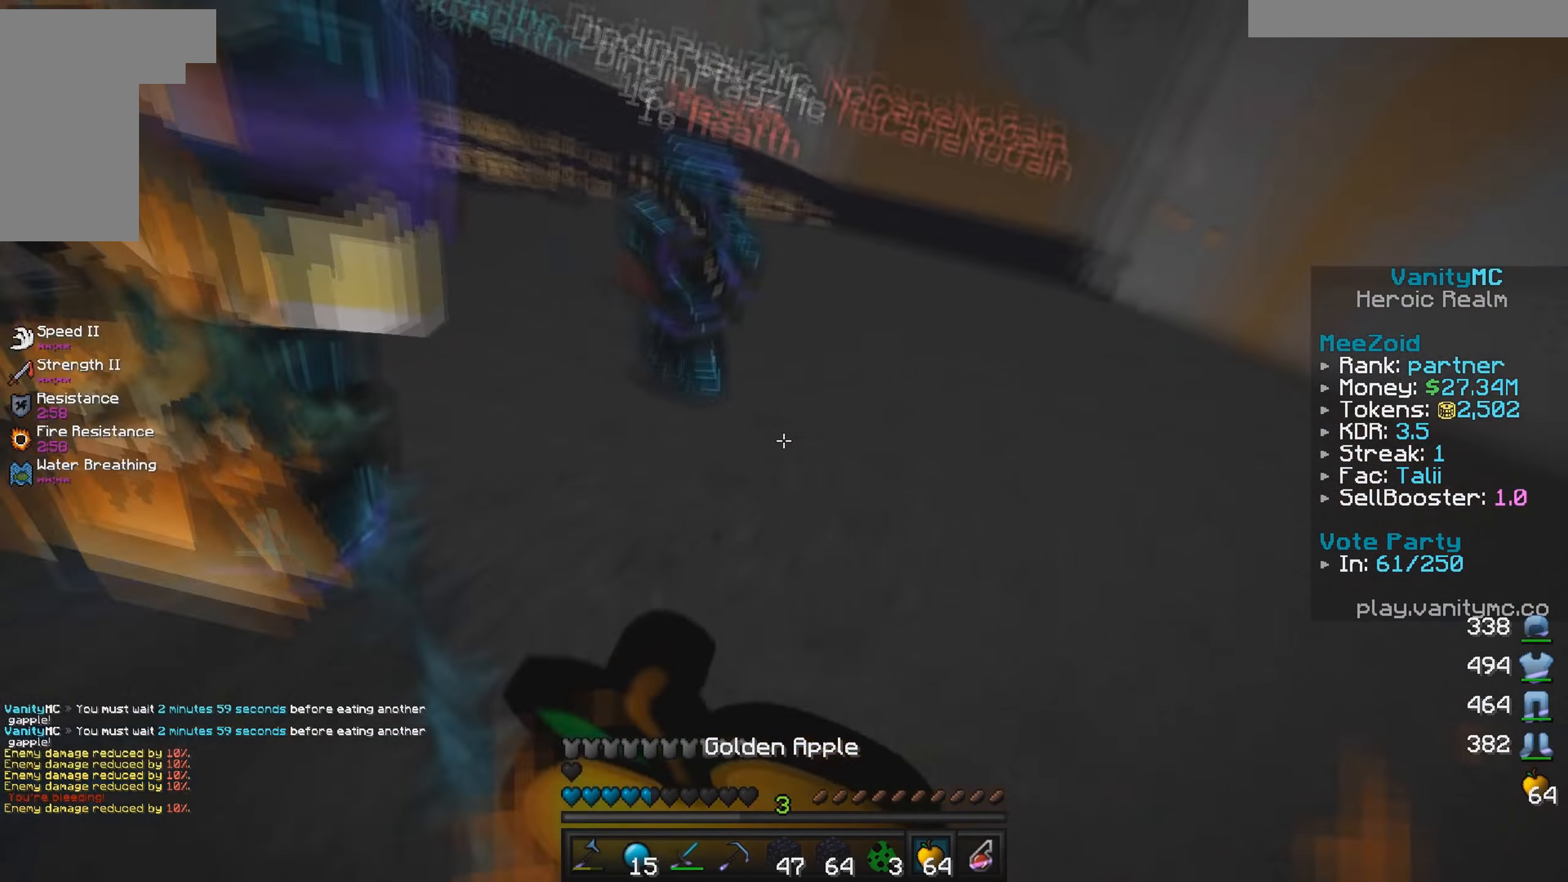
{"keys": ["d", "s"], "mouse": ["right"], "events": [[50, "w", "up"], [150, "s", "down"]]}
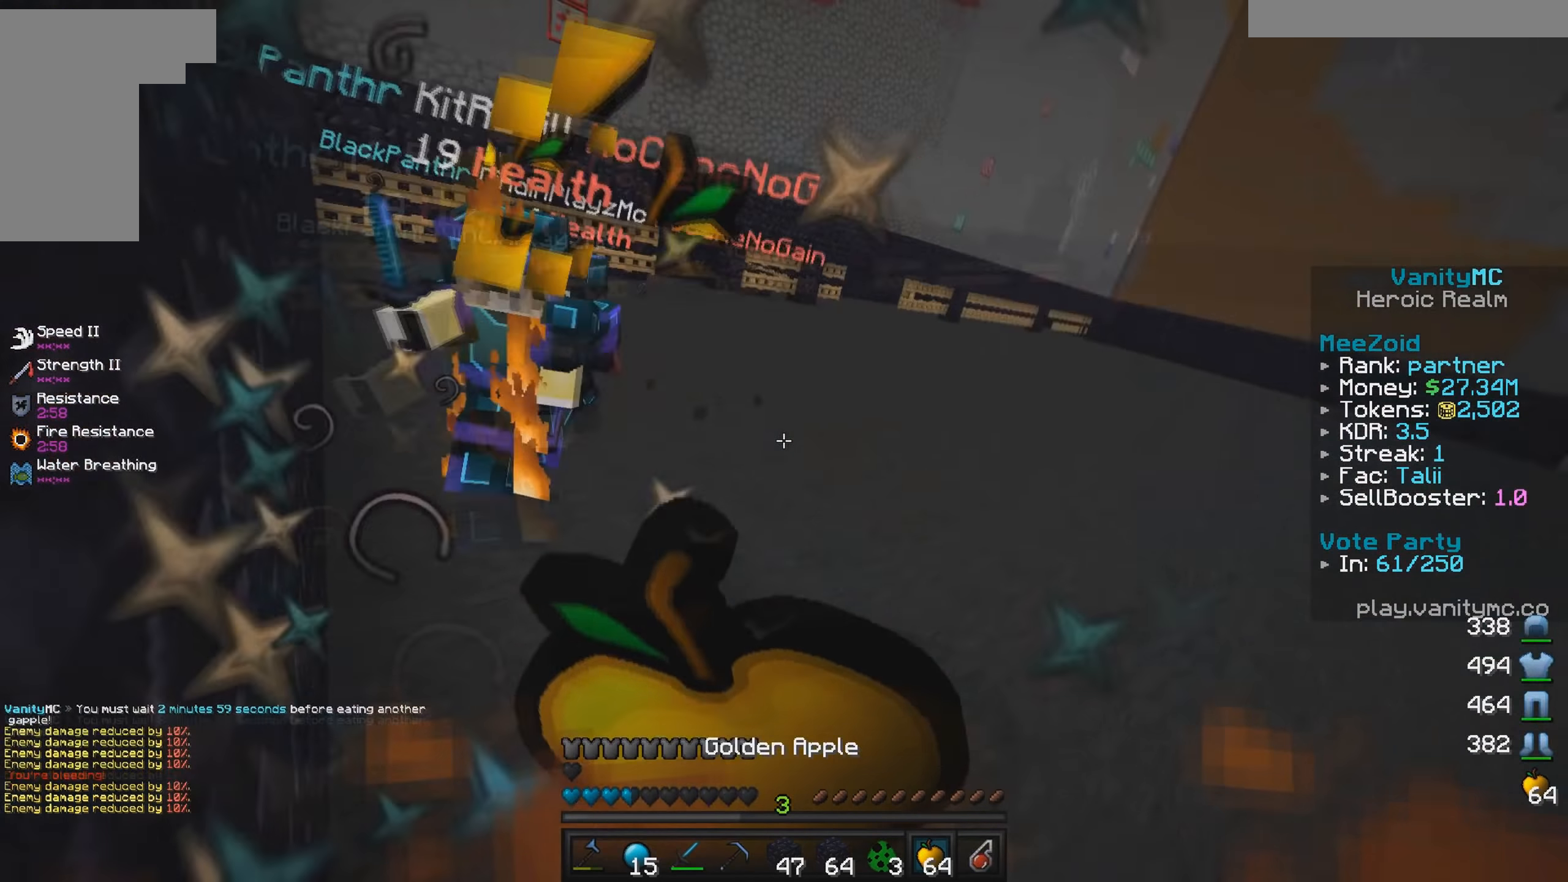
{"keys": ["d", "s"], "mouse": ["right"], "events": []}
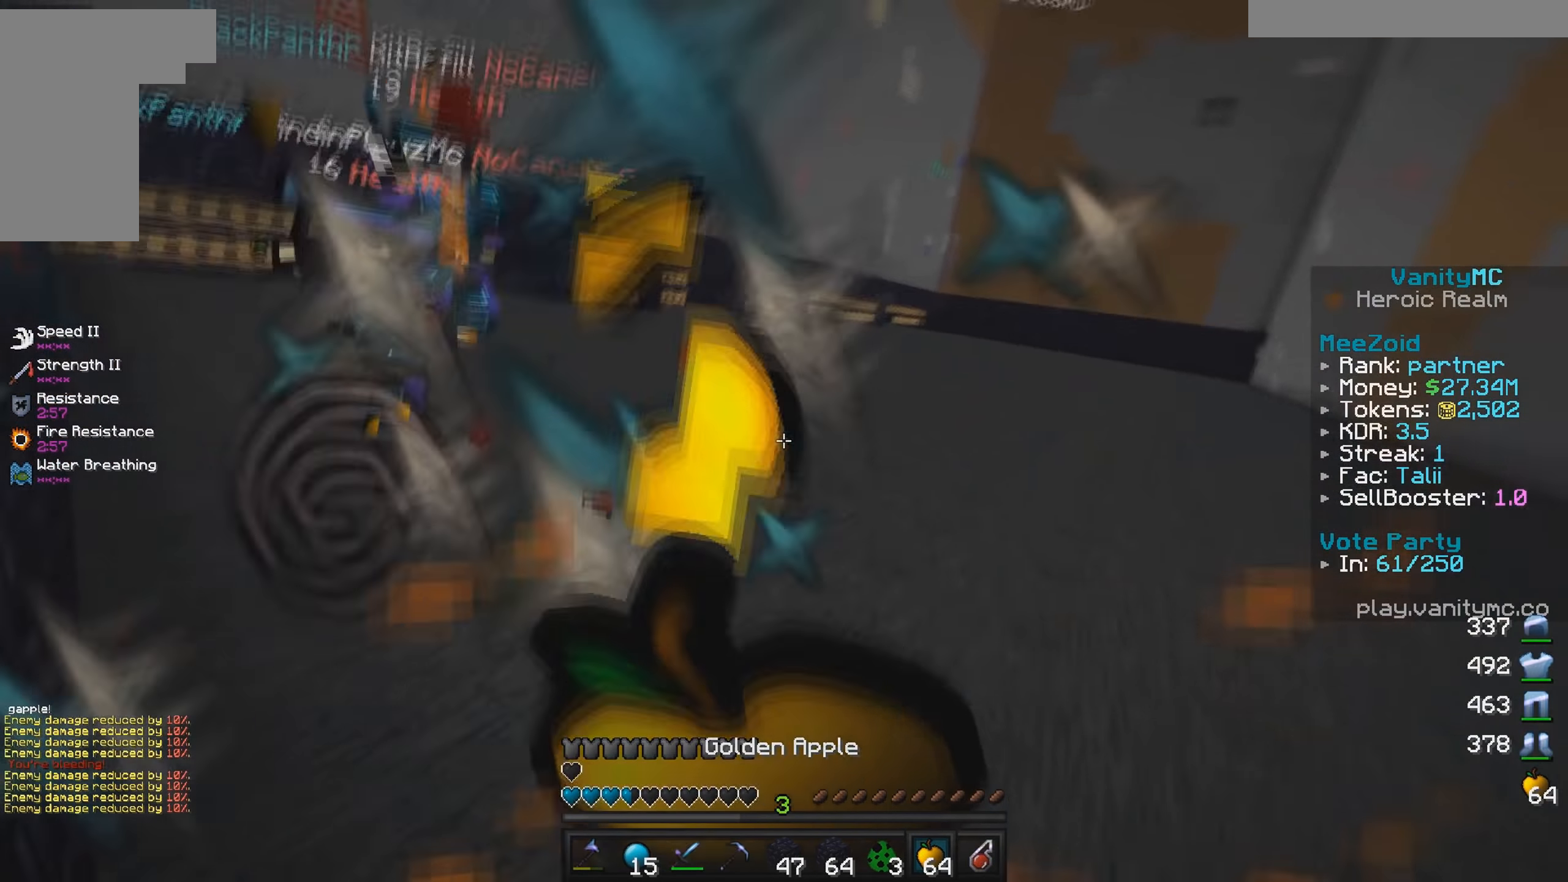
{"keys": ["d", "w"], "mouse": ["right"], "events": [[284, "s", "up"], [450, "w", "down"]]}
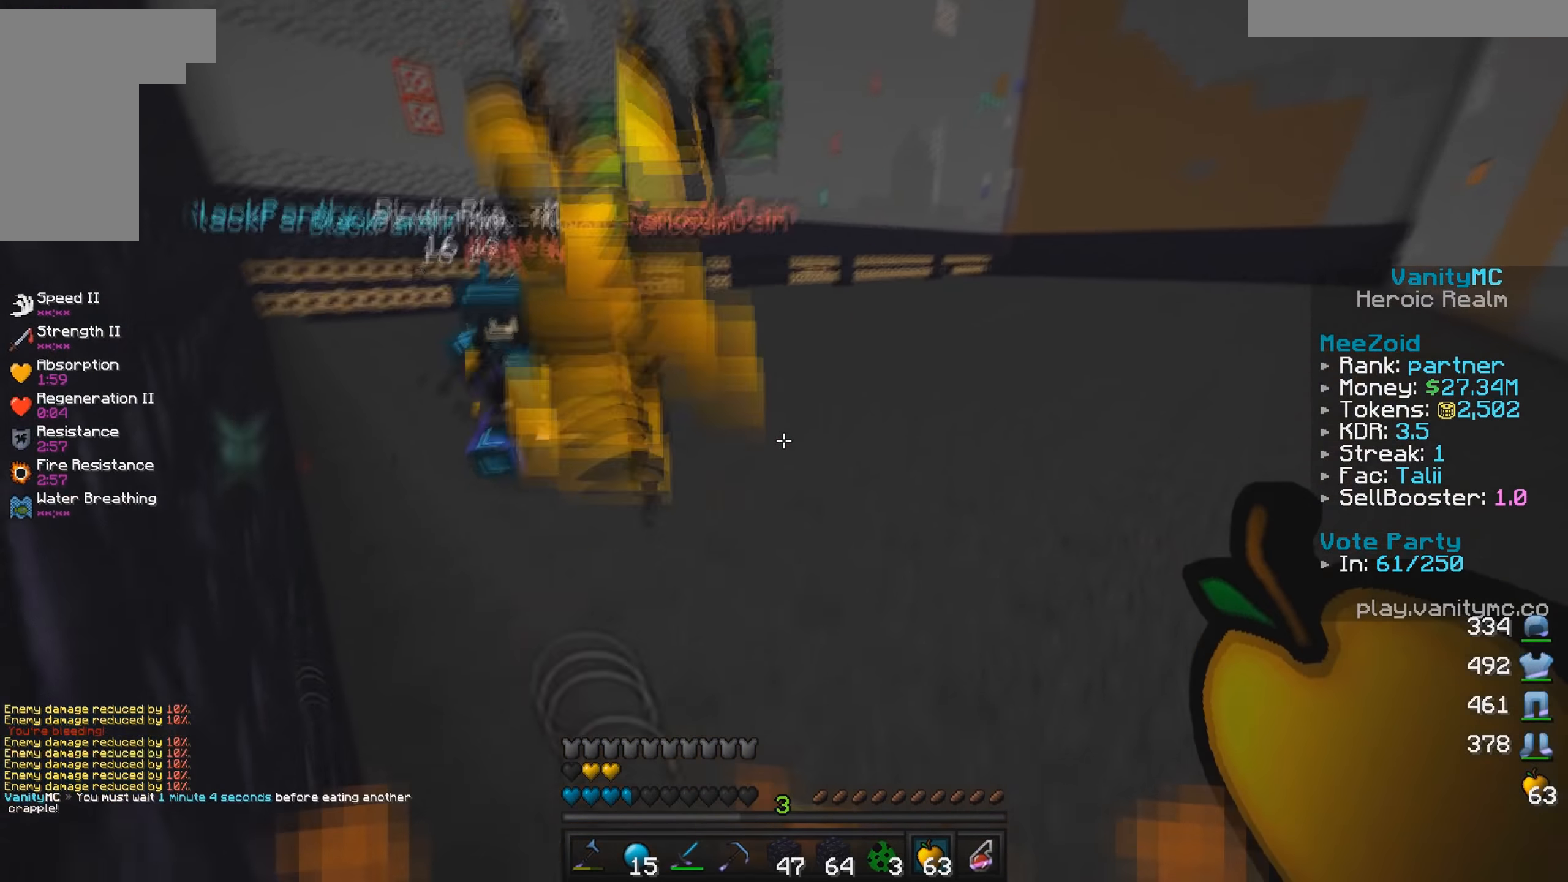
{"keys": ["w"], "mouse": ["left"], "events": [[150, "mouse_right", "up"], [250, "d", "up"], [250, "mouse_left", "down"]]}
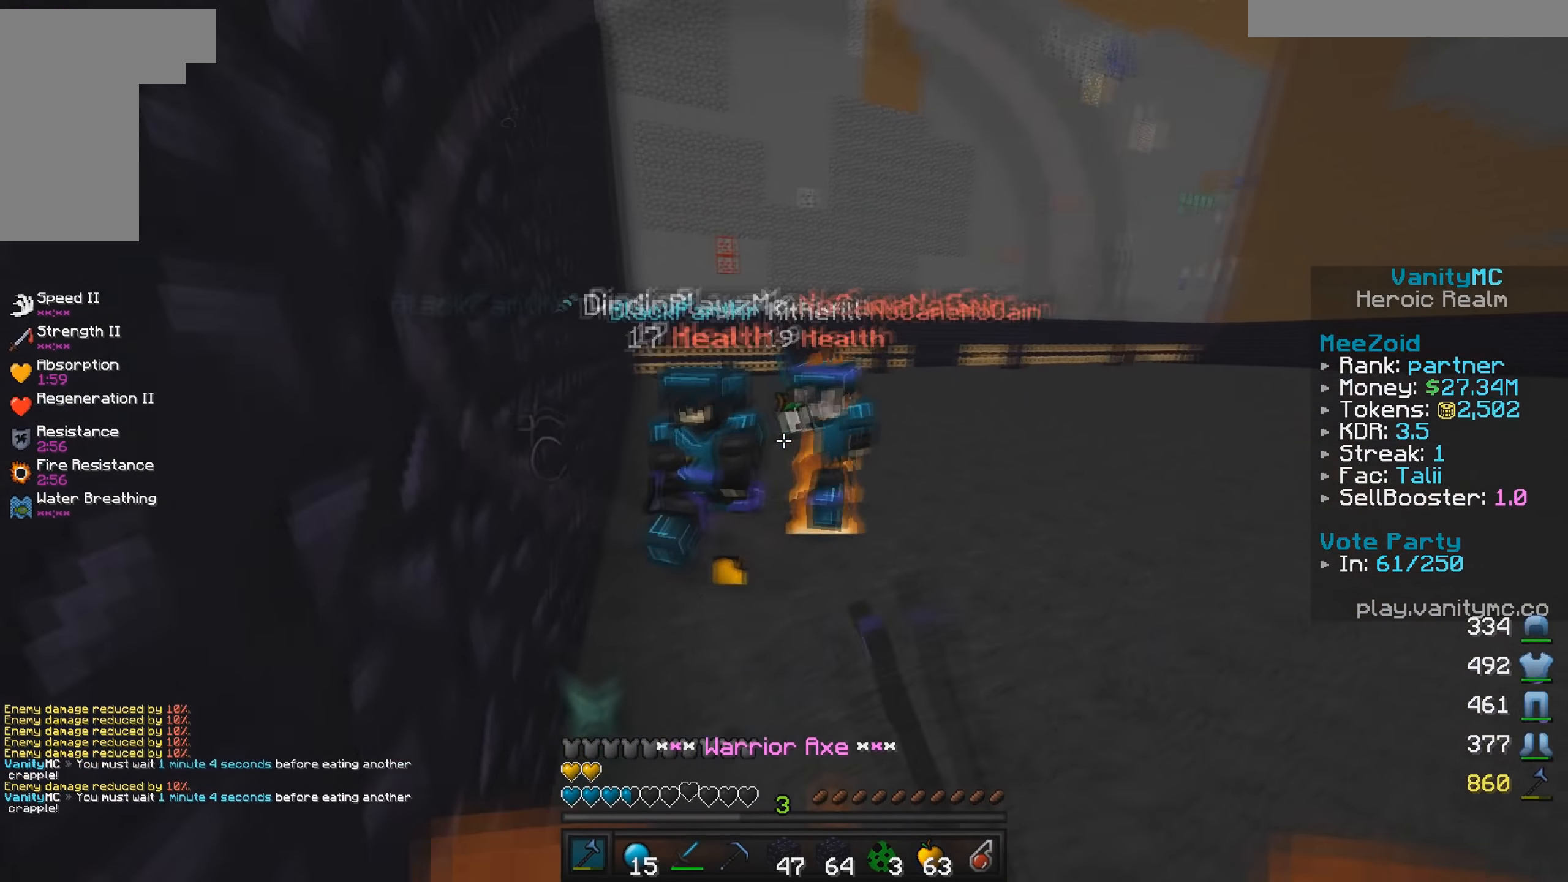
{"keys": ["d", "w"], "mouse": ["right"], "events": [[17, "d", "down"], [150, "w", "up"], [334, "mouse_left", "up"], [417, "w", "down"], [450, "mouse_right", "down"]]}
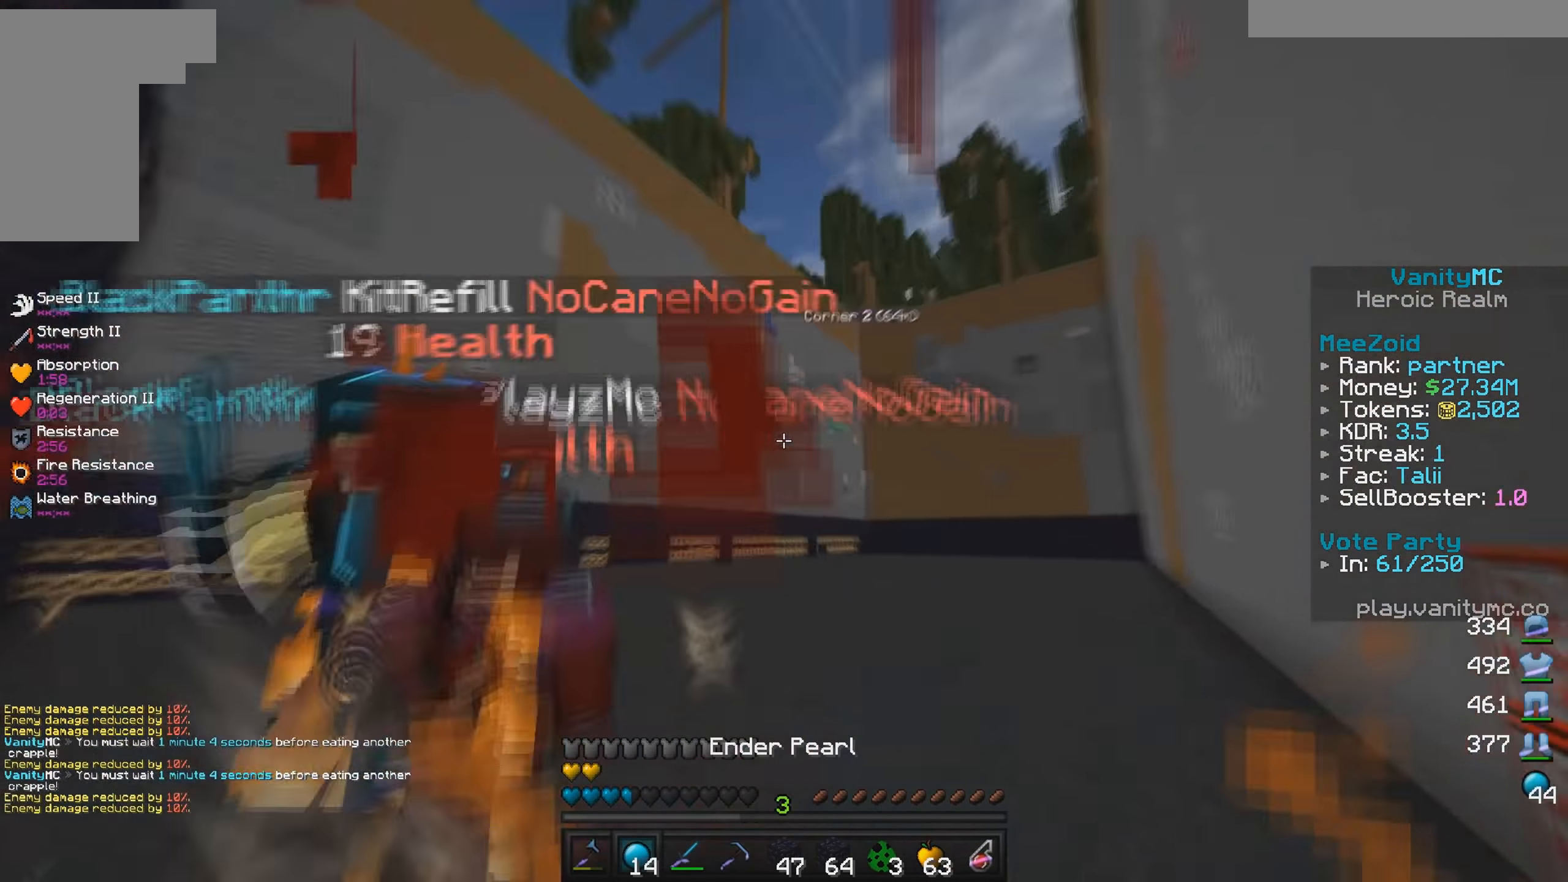
{"keys": ["w"], "mouse": [], "events": [[67, "mouse_right", "up"], [467, "d", "up"]]}
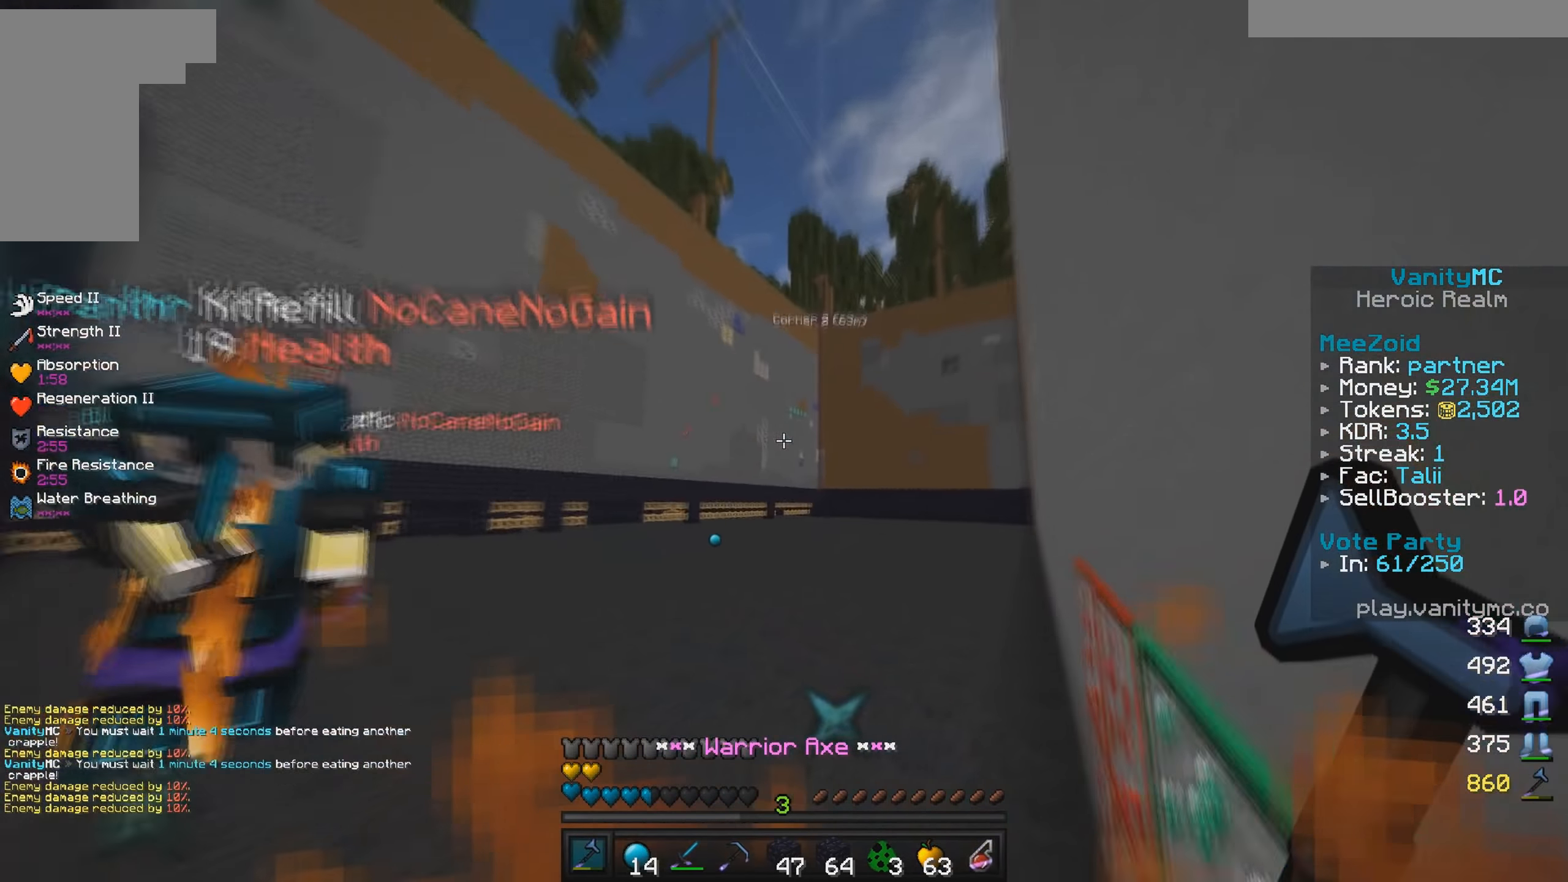
{"keys": ["w"], "mouse": [], "events": []}
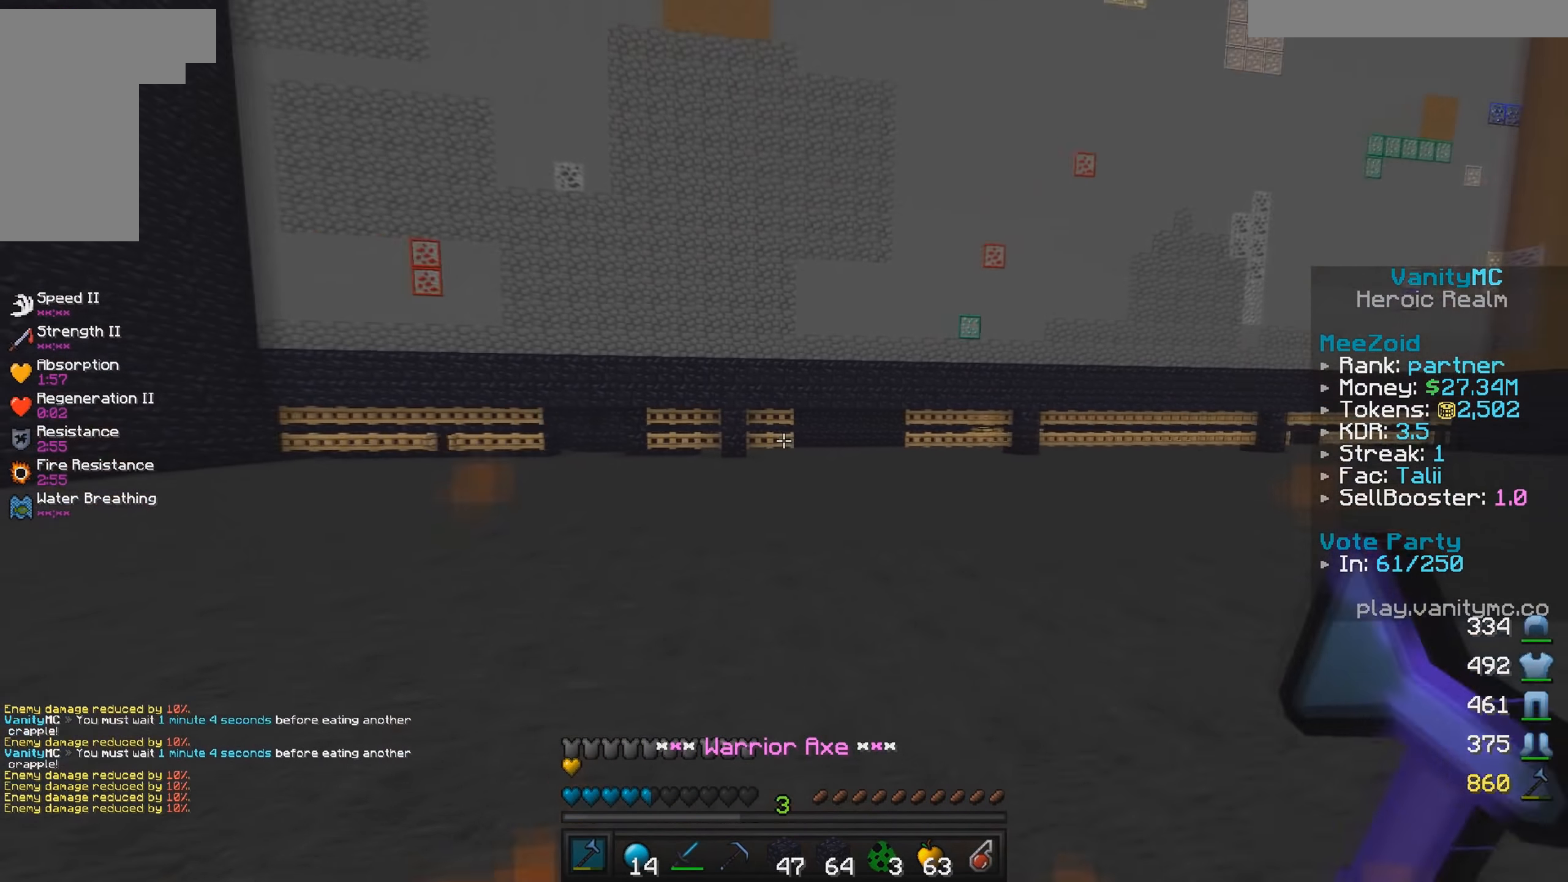
{"keys": ["w"], "mouse": [], "events": []}
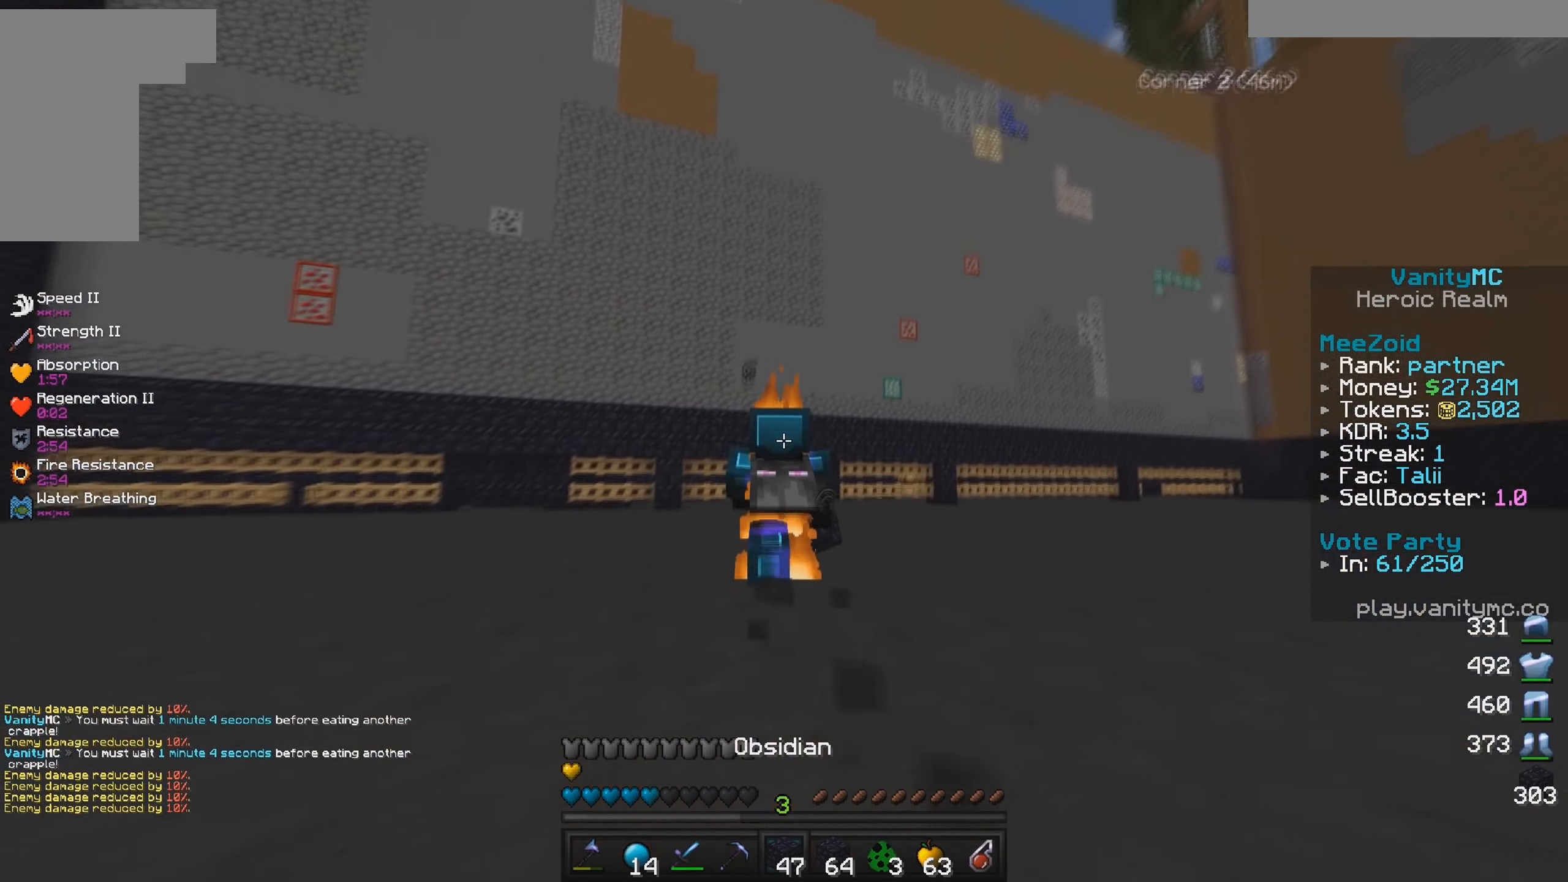
{"keys": ["w"], "mouse": [], "events": []}
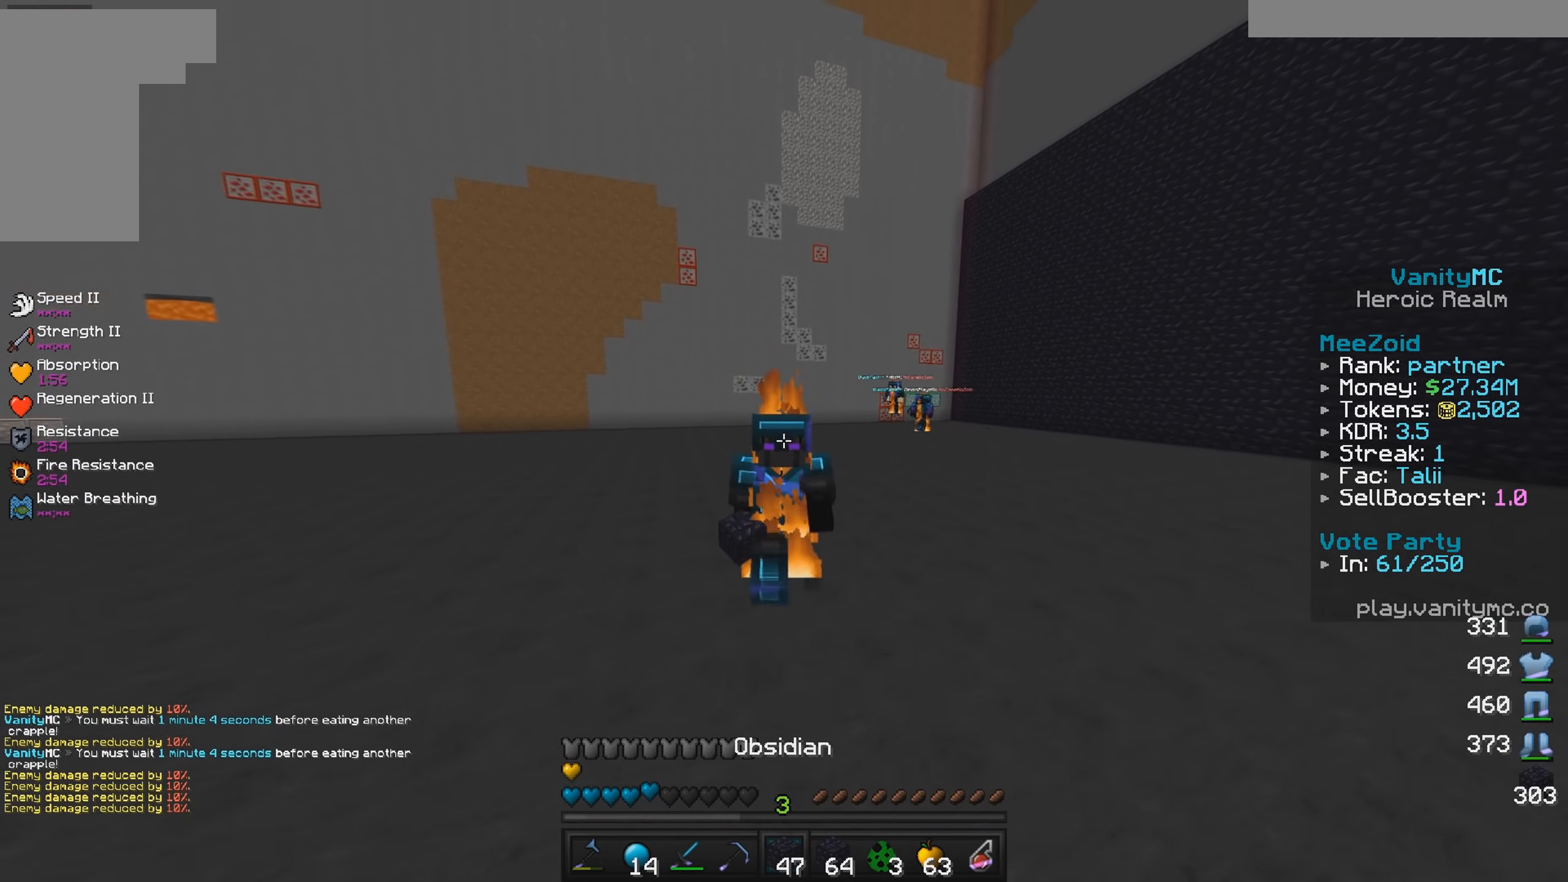
{"keys": ["w"], "mouse": [], "events": []}
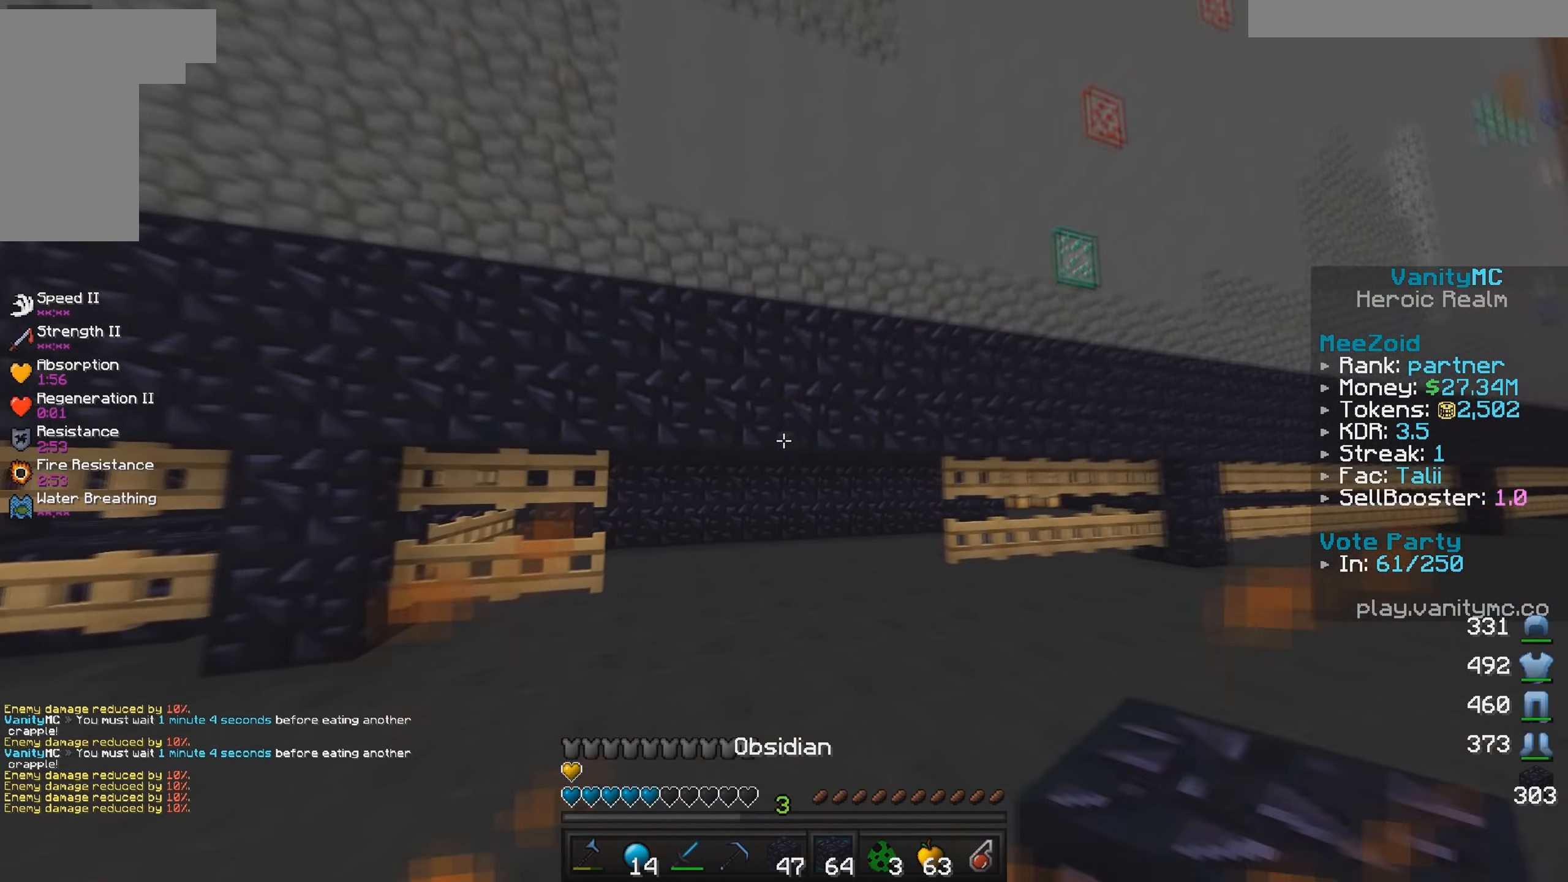
{"keys": ["w"], "mouse": [], "events": []}
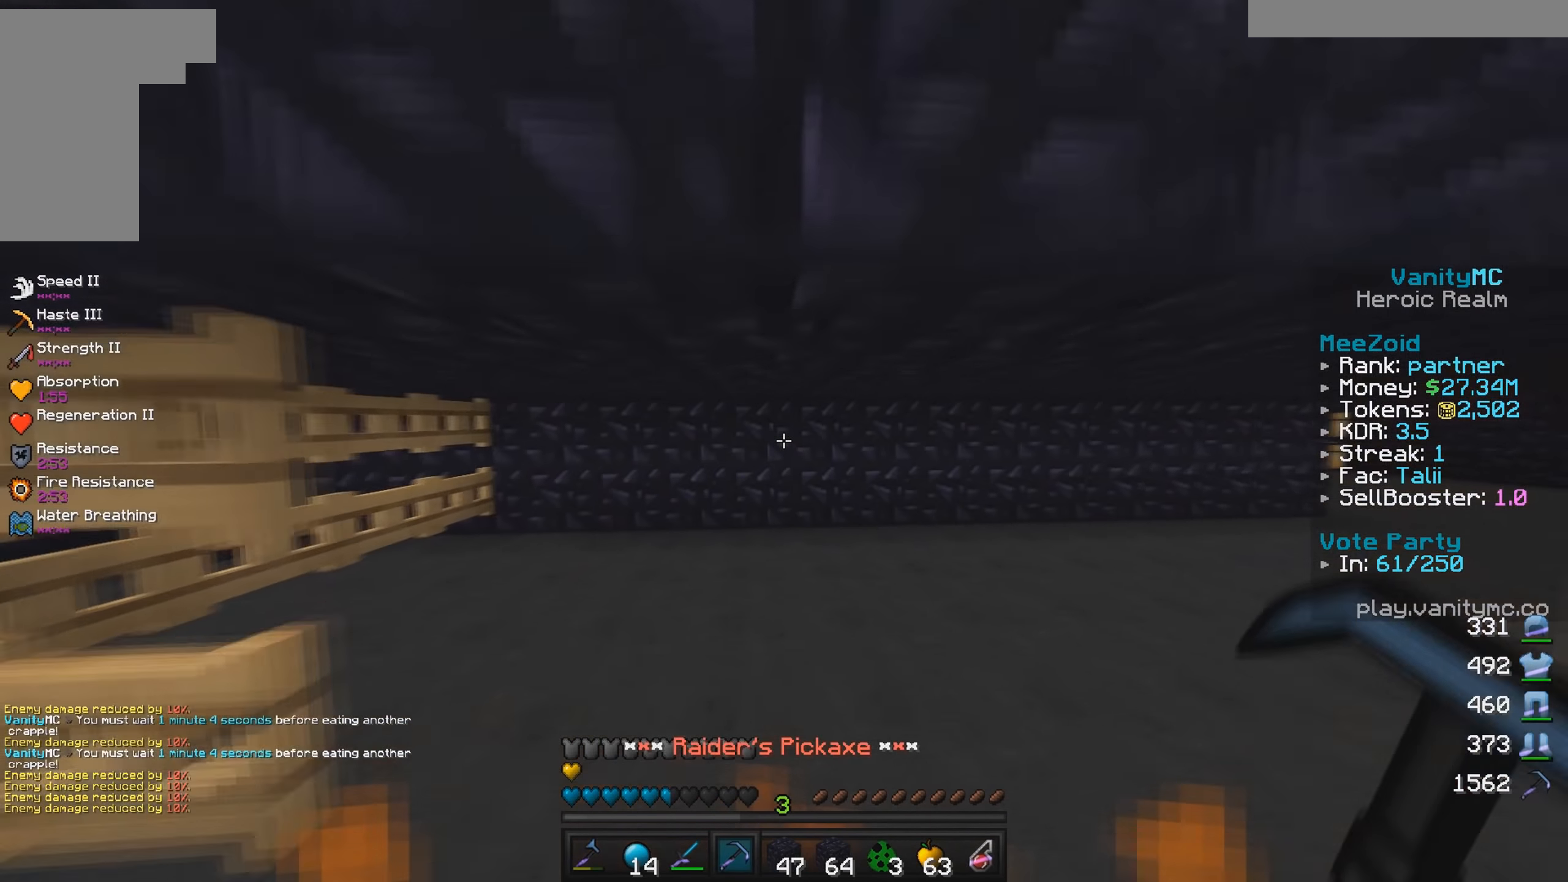
{"keys": ["w"], "mouse": [], "events": []}
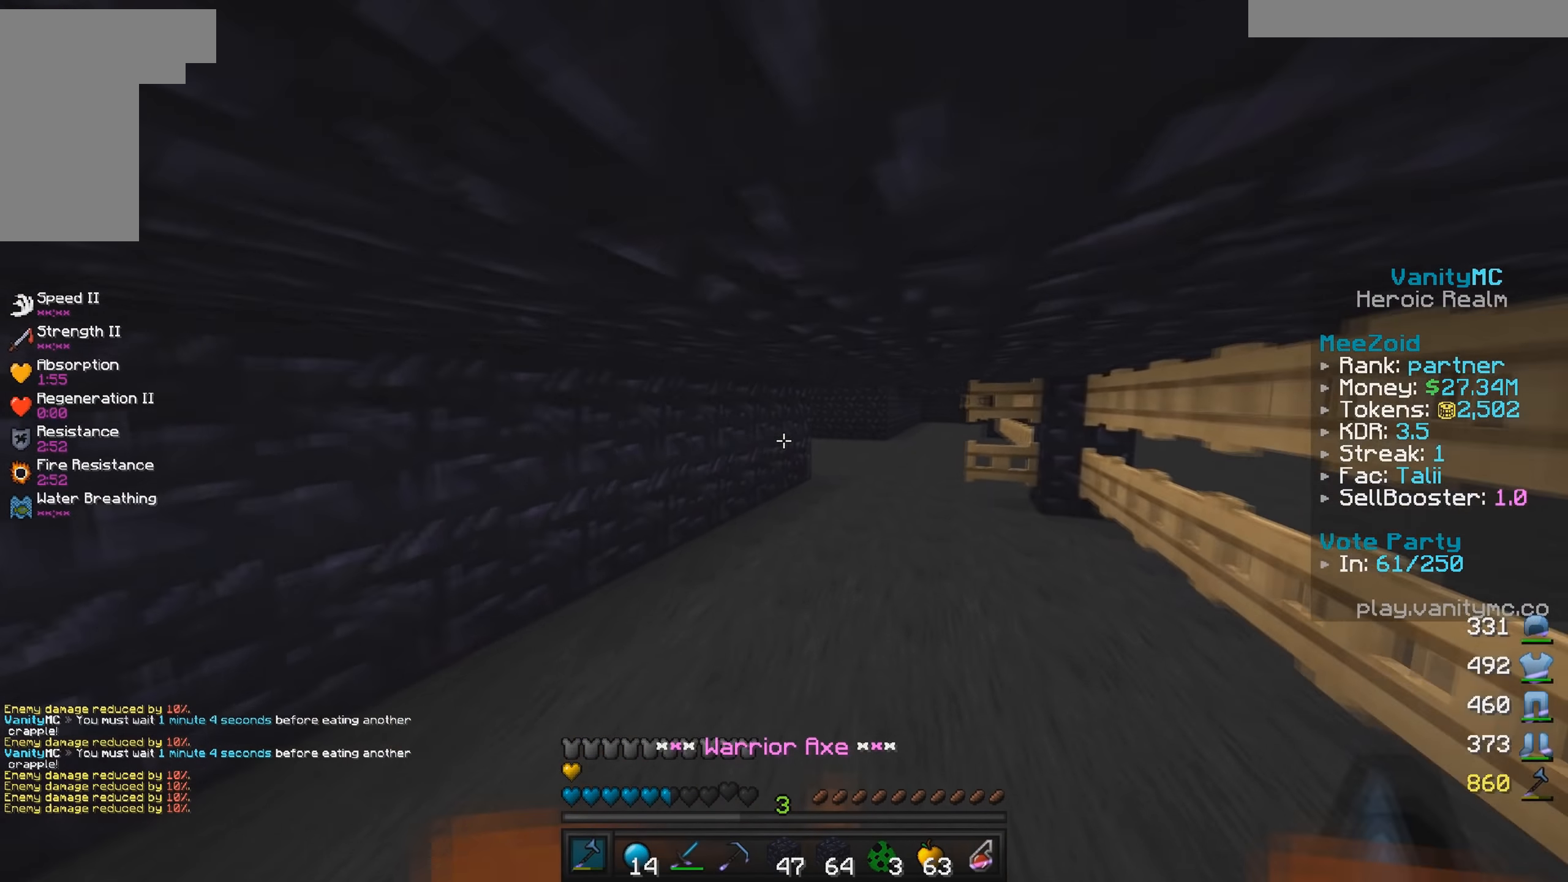
{"keys": ["w"], "mouse": [], "events": []}
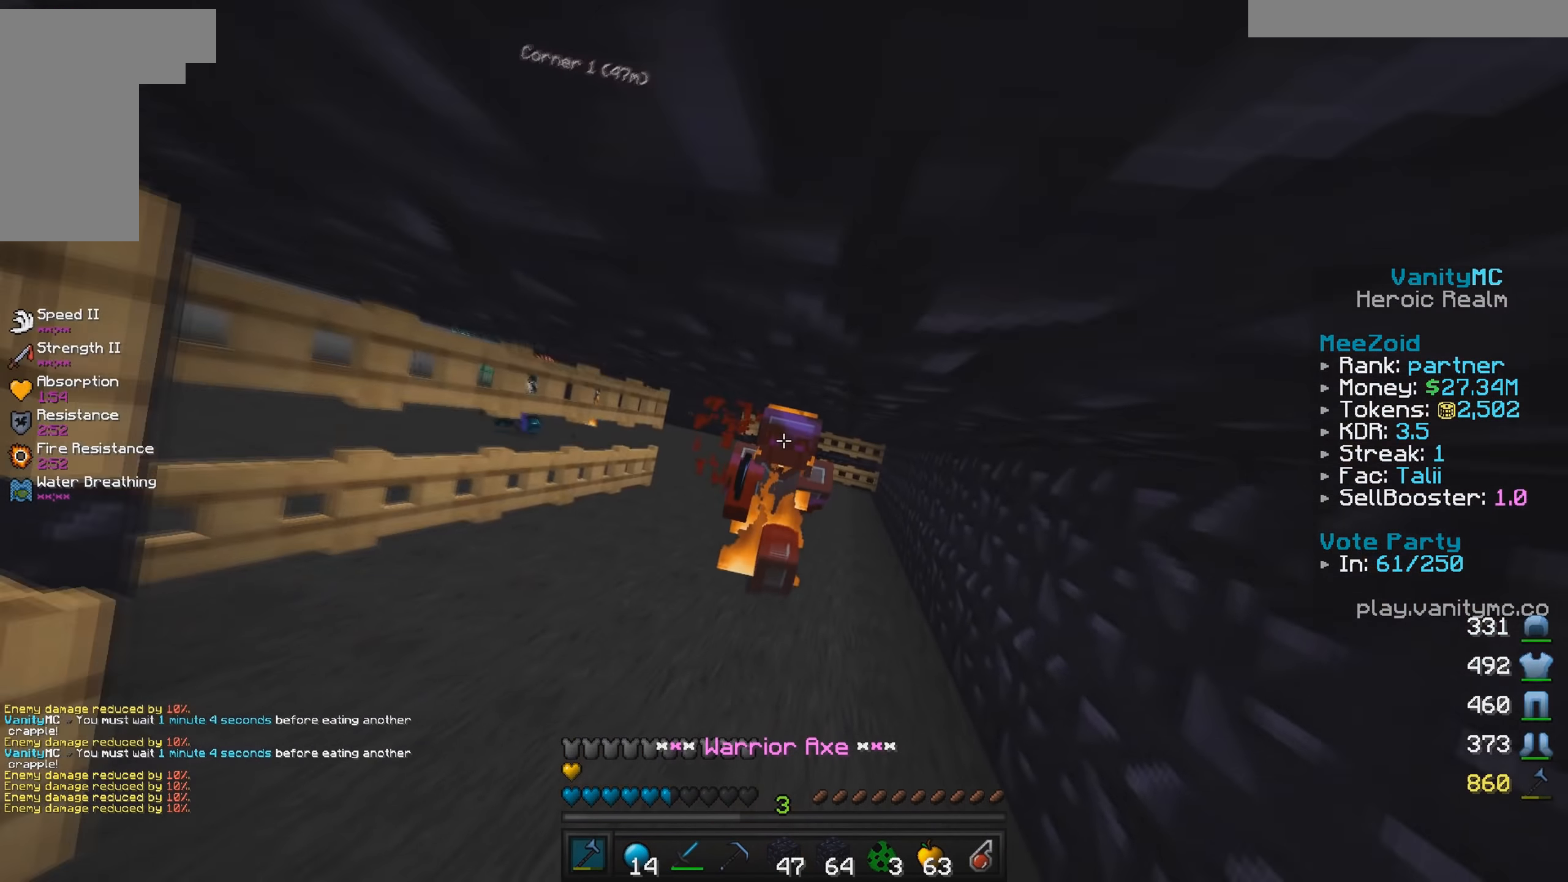
{"keys": ["w"], "mouse": [], "events": []}
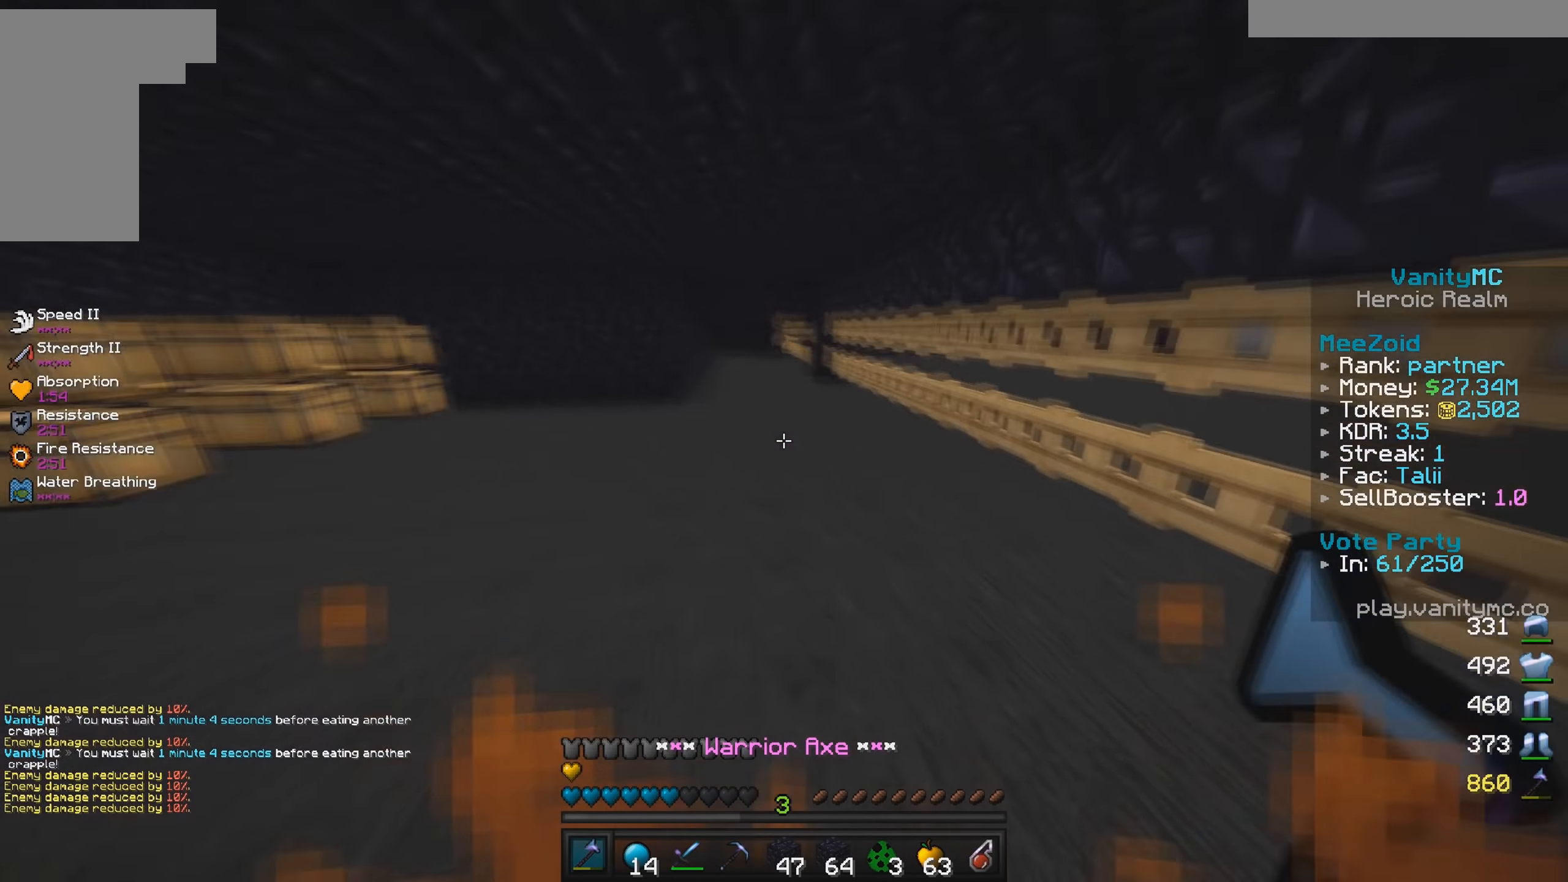
{"keys": ["w"], "mouse": [], "events": []}
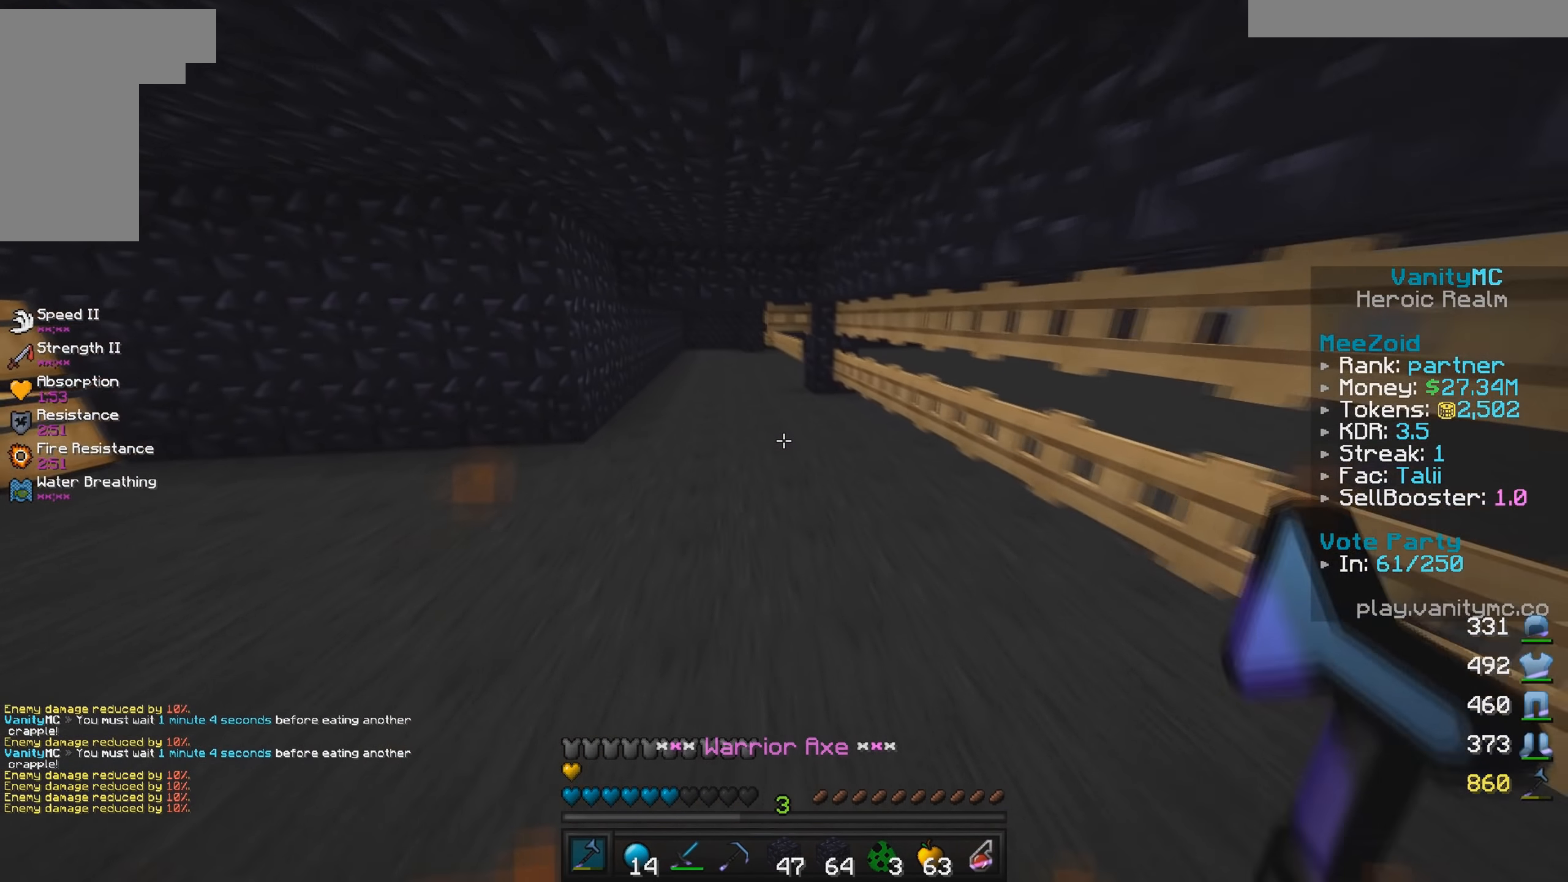
{"keys": ["w"], "mouse": [], "events": []}
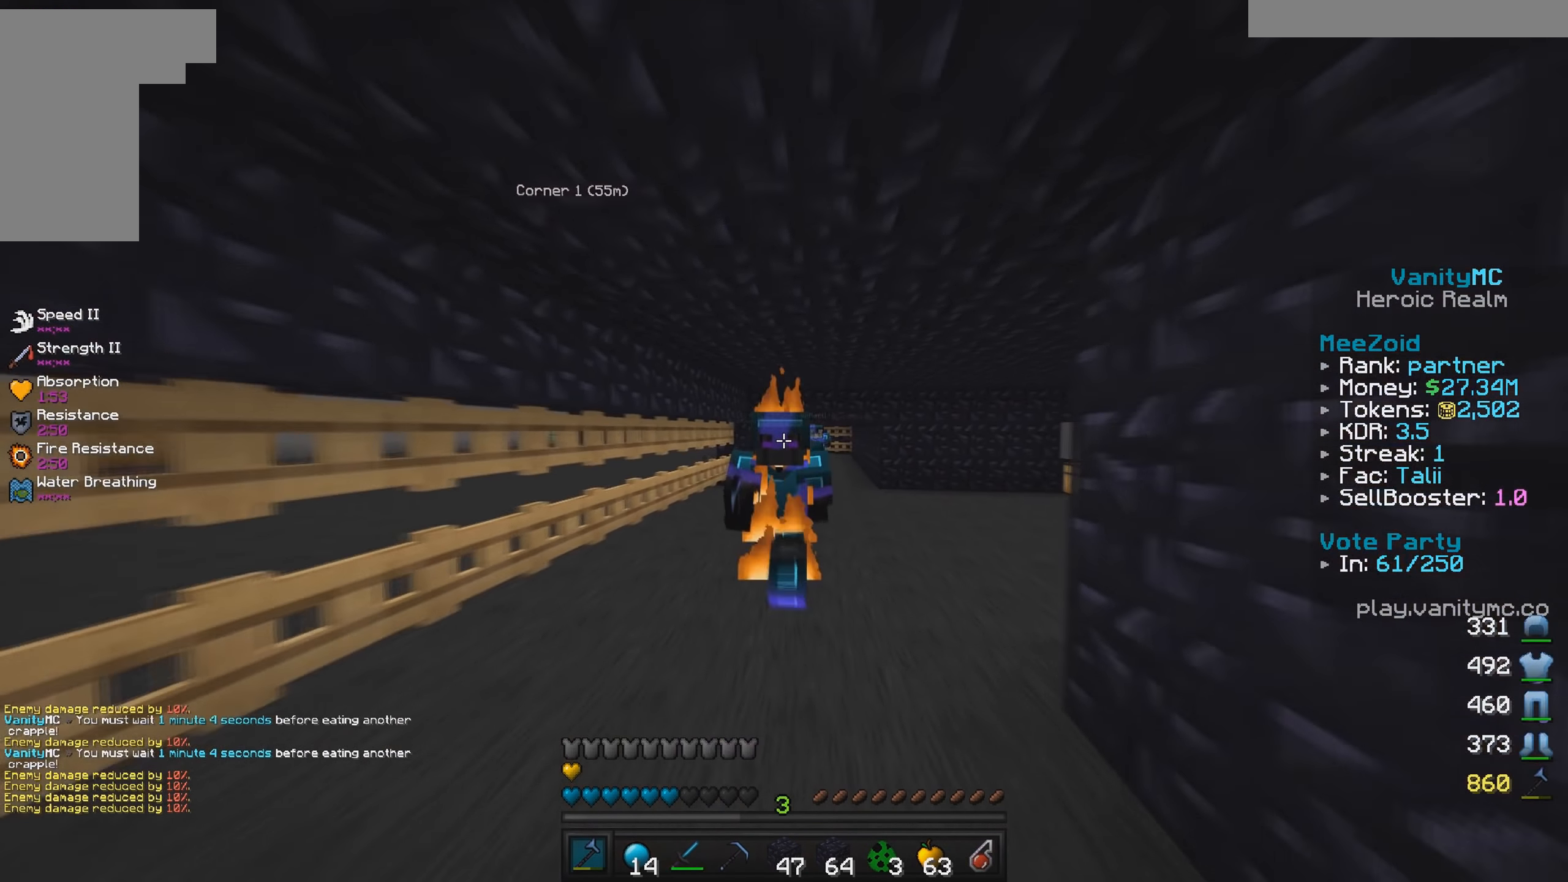
{"keys": ["a", "w"], "mouse": ["right"], "events": [[150, "a", "down"], [500, "mouse_right", "down"]]}
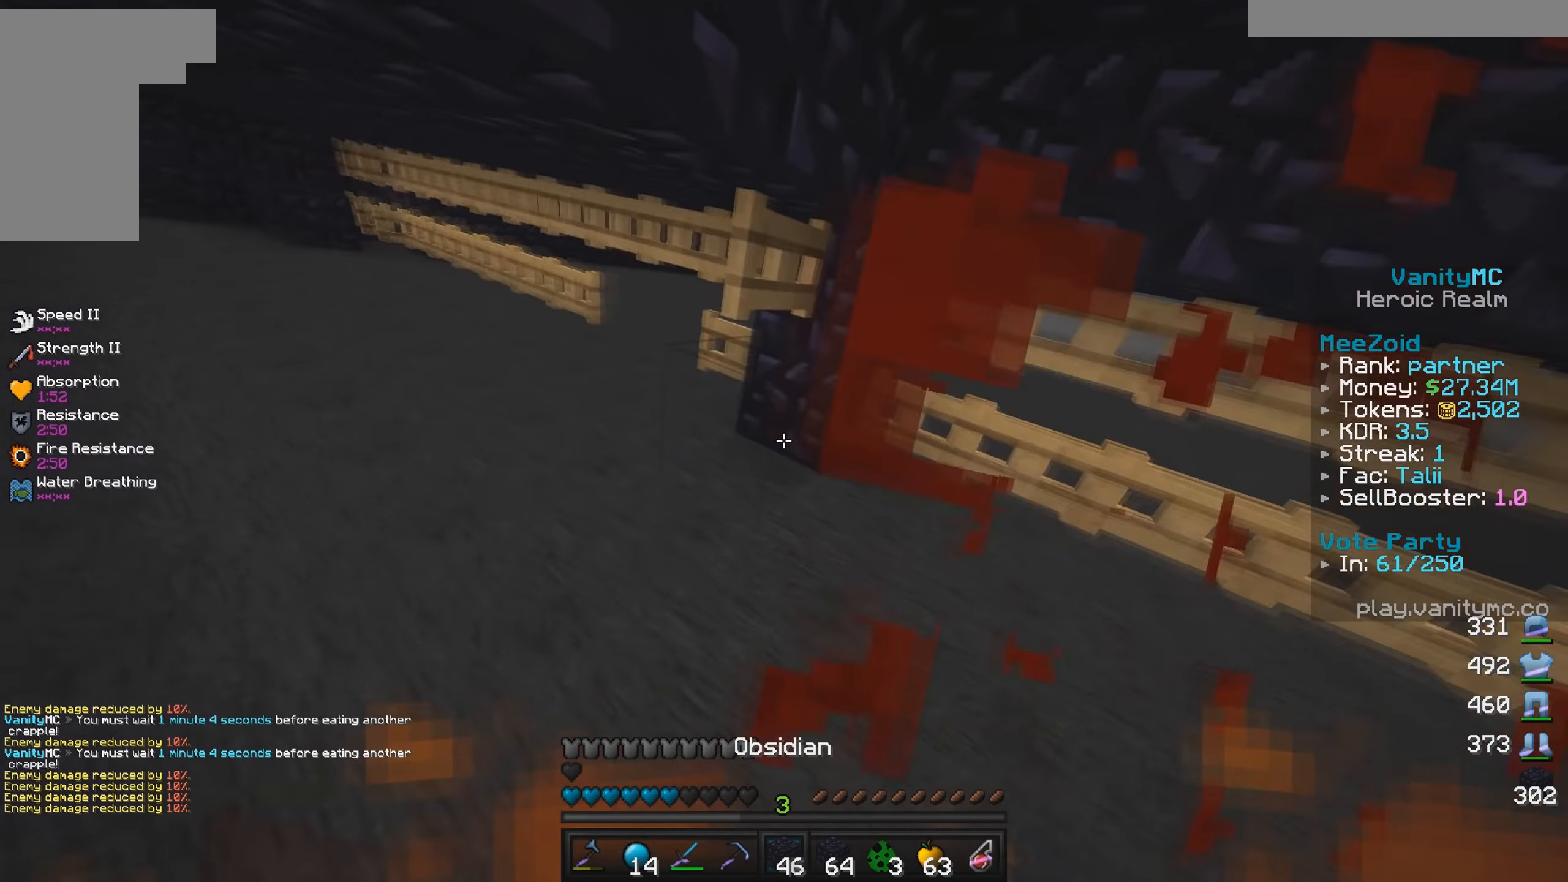
{"keys": ["a", "s"], "mouse": ["right"], "events": [[16, "w", "up"], [116, "mouse_right", "up"], [200, "s", "down"], [283, "mouse_right", "down"]]}
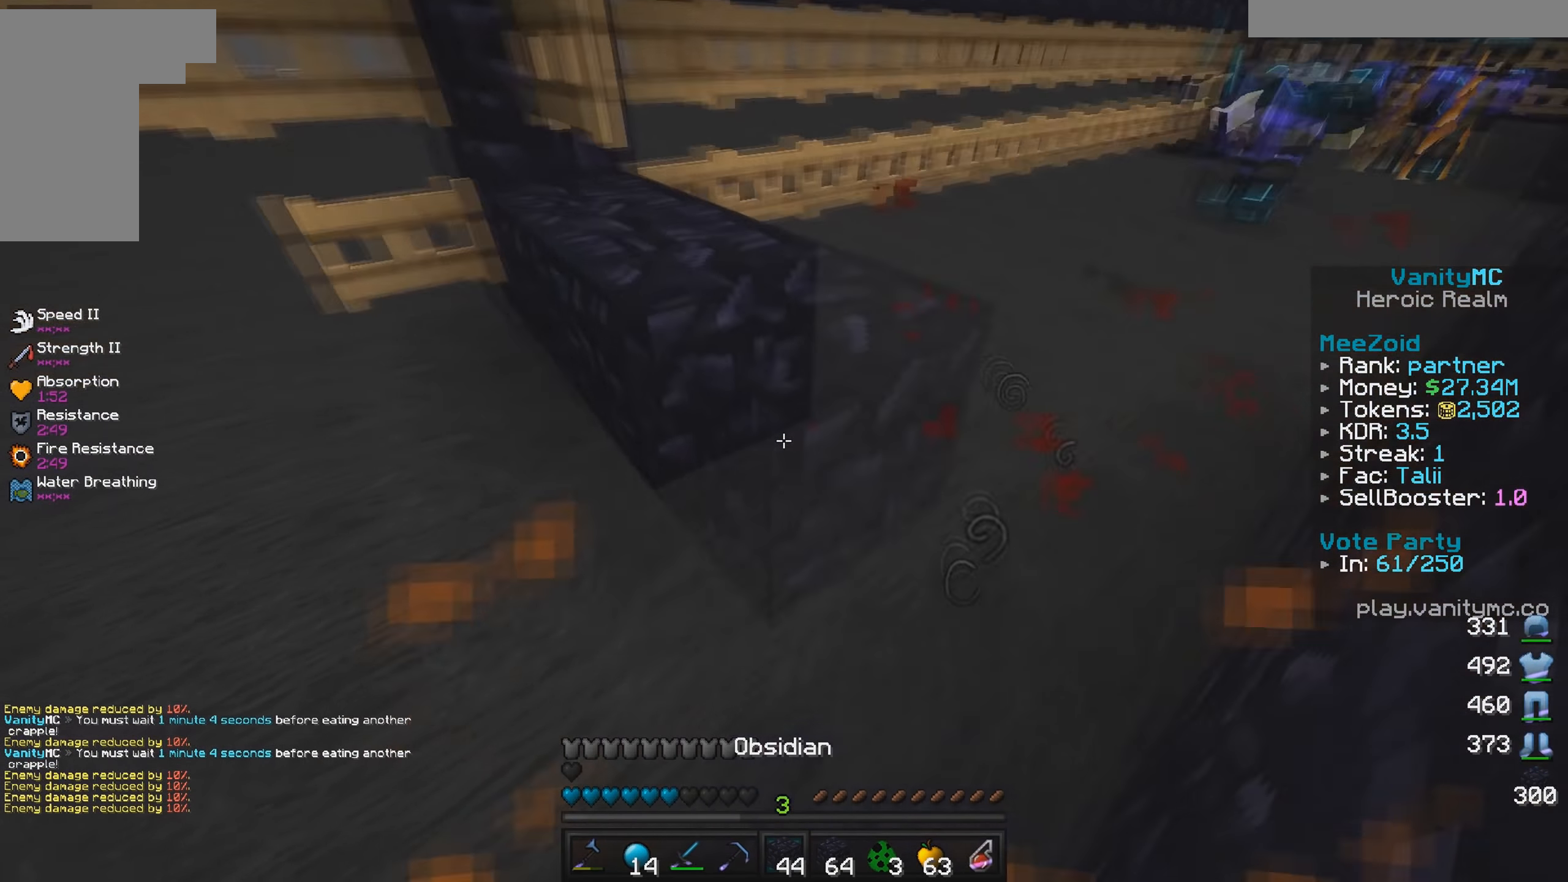
{"keys": [], "mouse": [], "events": [[33, "a", "up"], [100, "mouse_right", "up"], [150, "s", "up"], [166, "mouse_right", "down"], [283, "mouse_right", "up"]]}
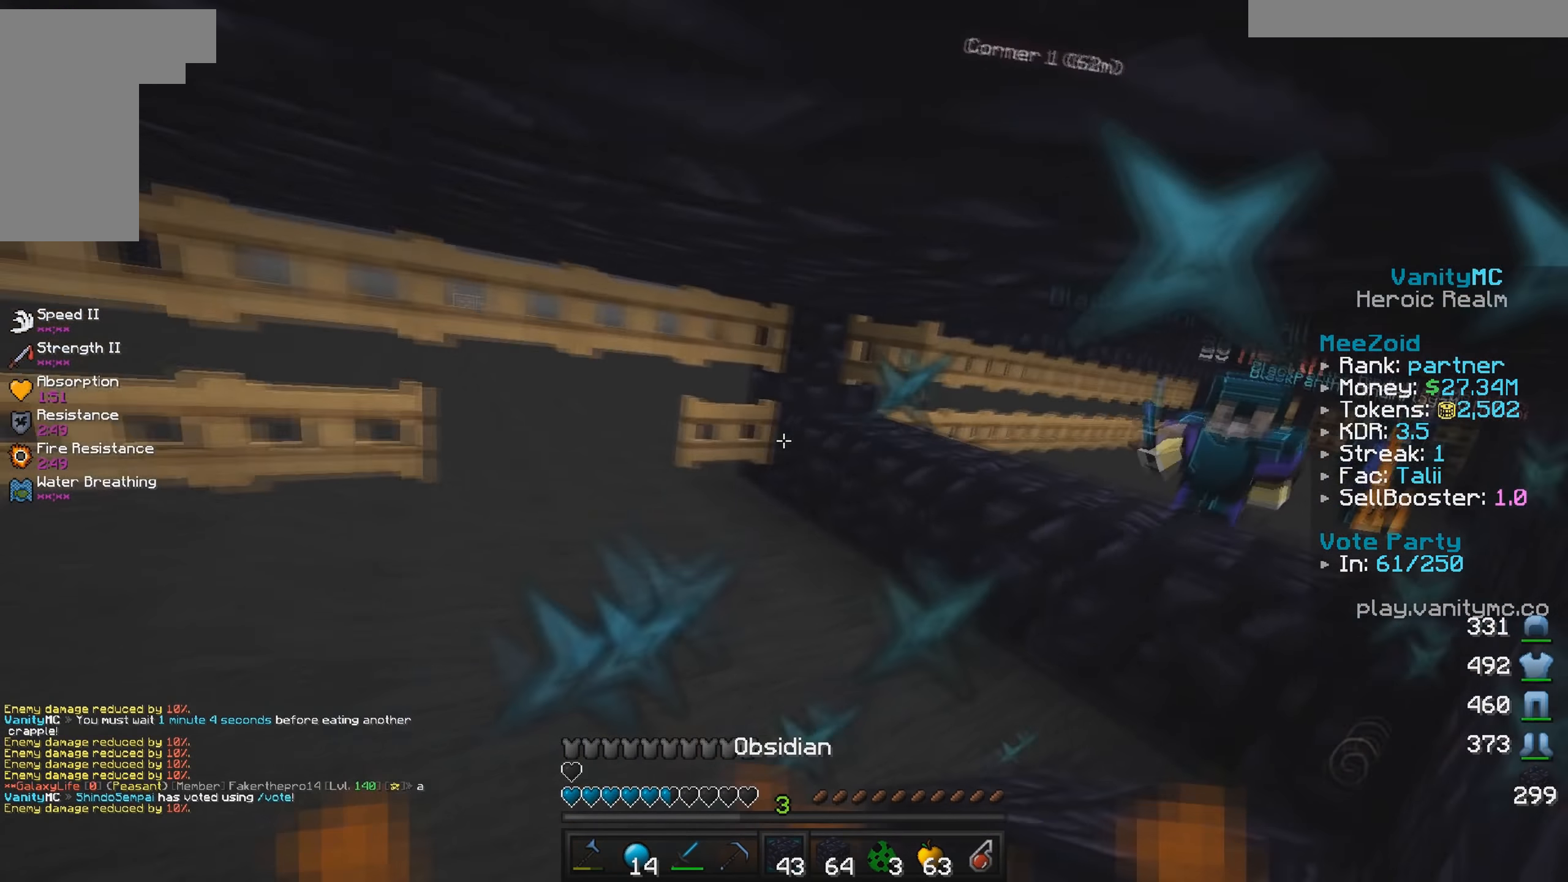
{"keys": ["a", "w"], "mouse": [], "events": [[16, "mouse_right", "down"], [133, "mouse_right", "up"], [267, "w", "down"], [350, "a", "down"]]}
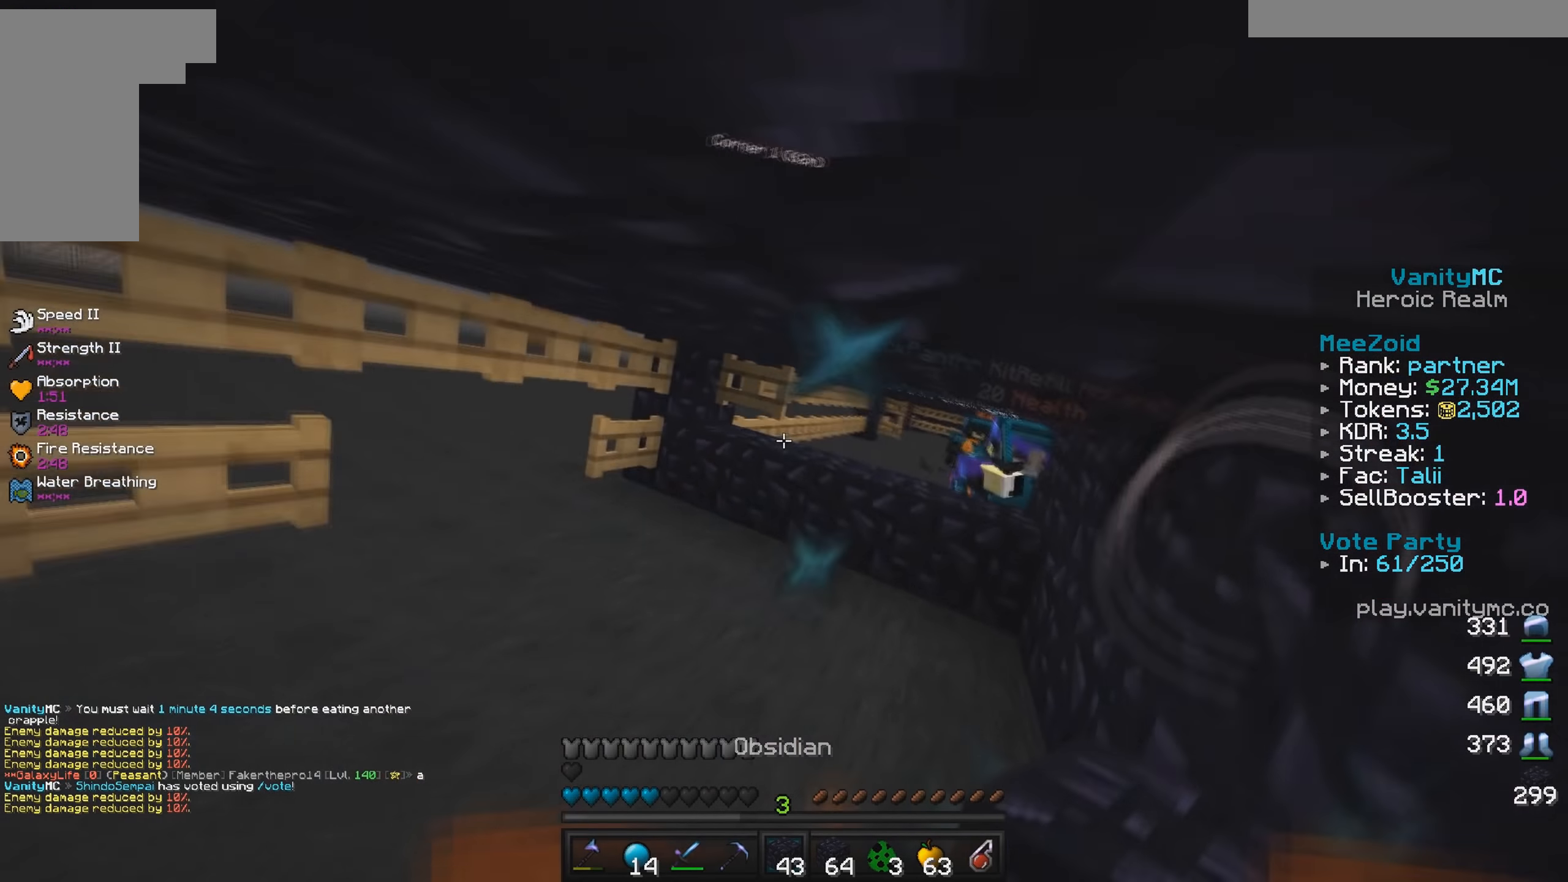
{"keys": [], "mouse": ["right"], "events": [[383, "mouse_right", "down"], [417, "a", "up"], [433, "w", "up"]]}
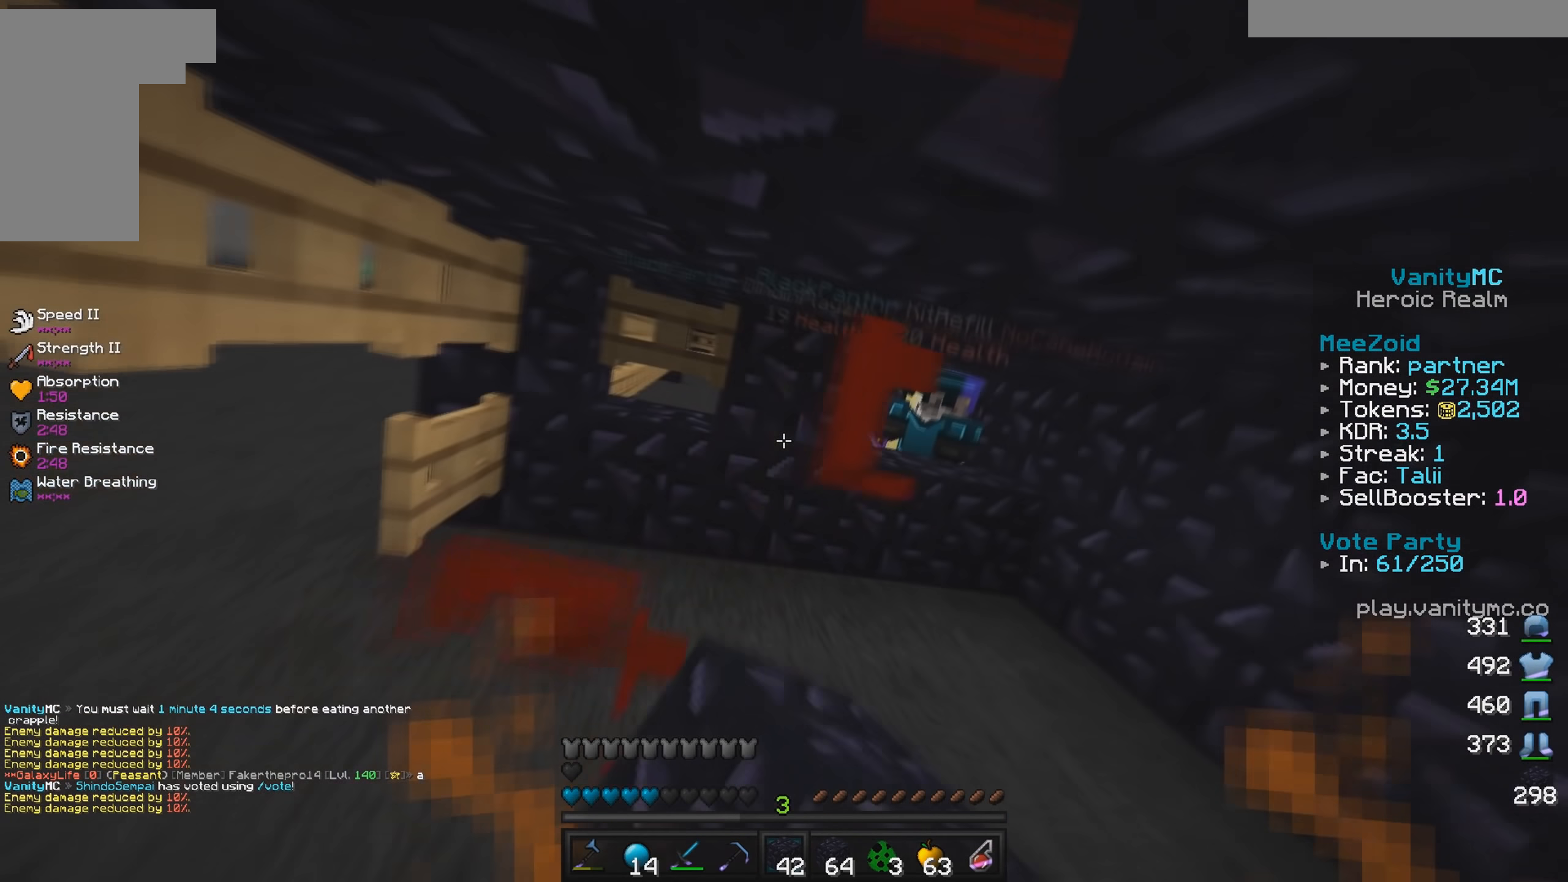
{"keys": [], "mouse": [], "events": [[33, "mouse_right", "up"], [267, "mouse_right", "down"], [417, "mouse_right", "up"]]}
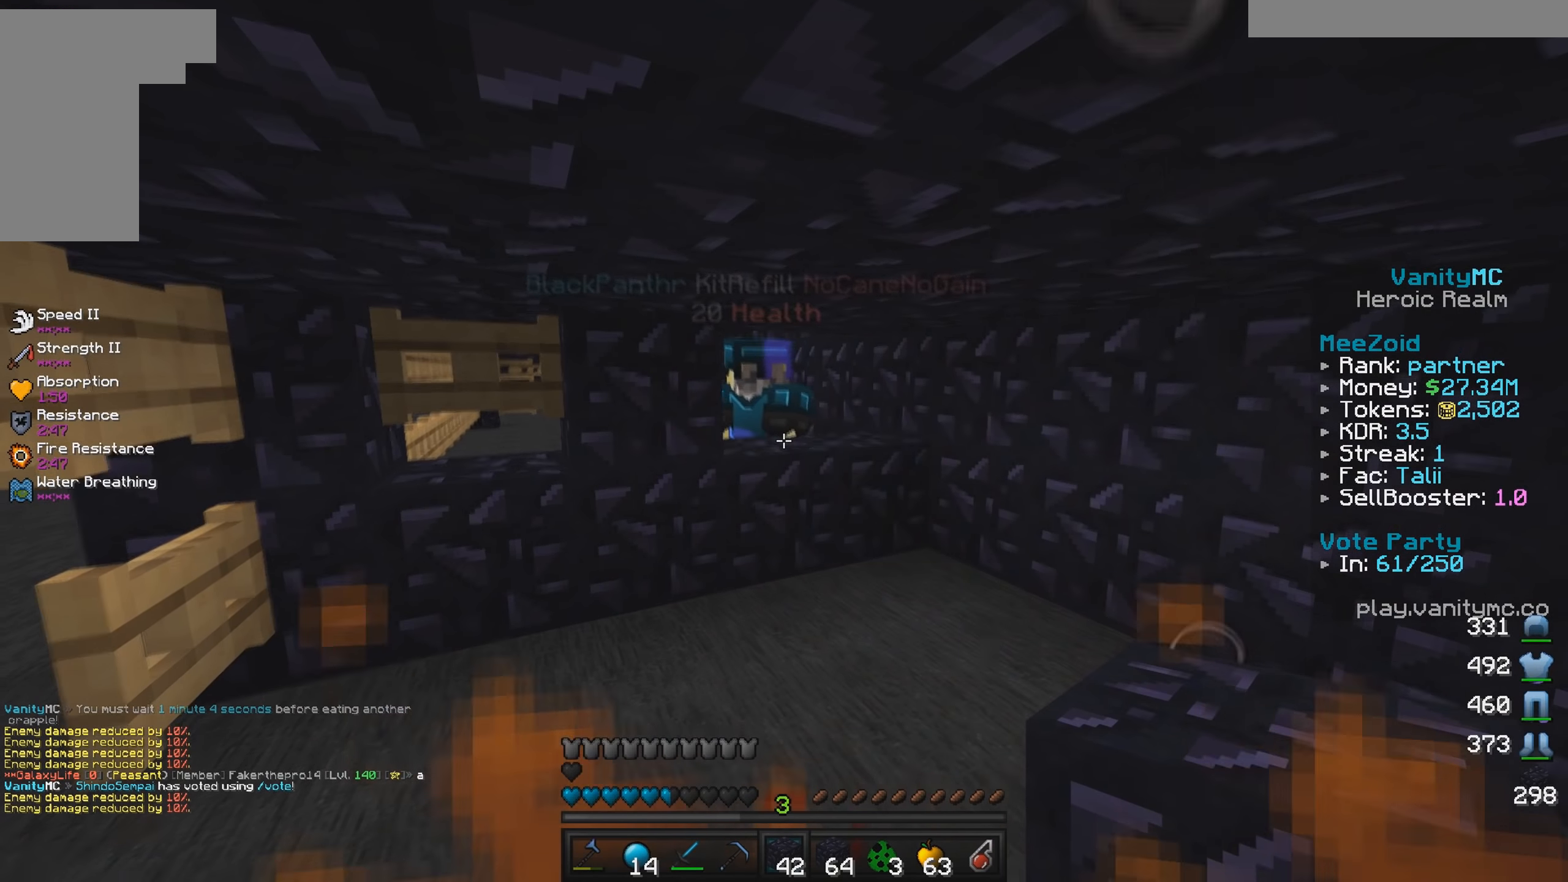
{"keys": [], "mouse": [], "events": [[50, "a", "down"], [83, "w", "down"], [233, "a", "up"], [283, "a", "down"], [383, "d", "down"], [400, "a", "up"], [417, "w", "up"], [483, "d", "up"]]}
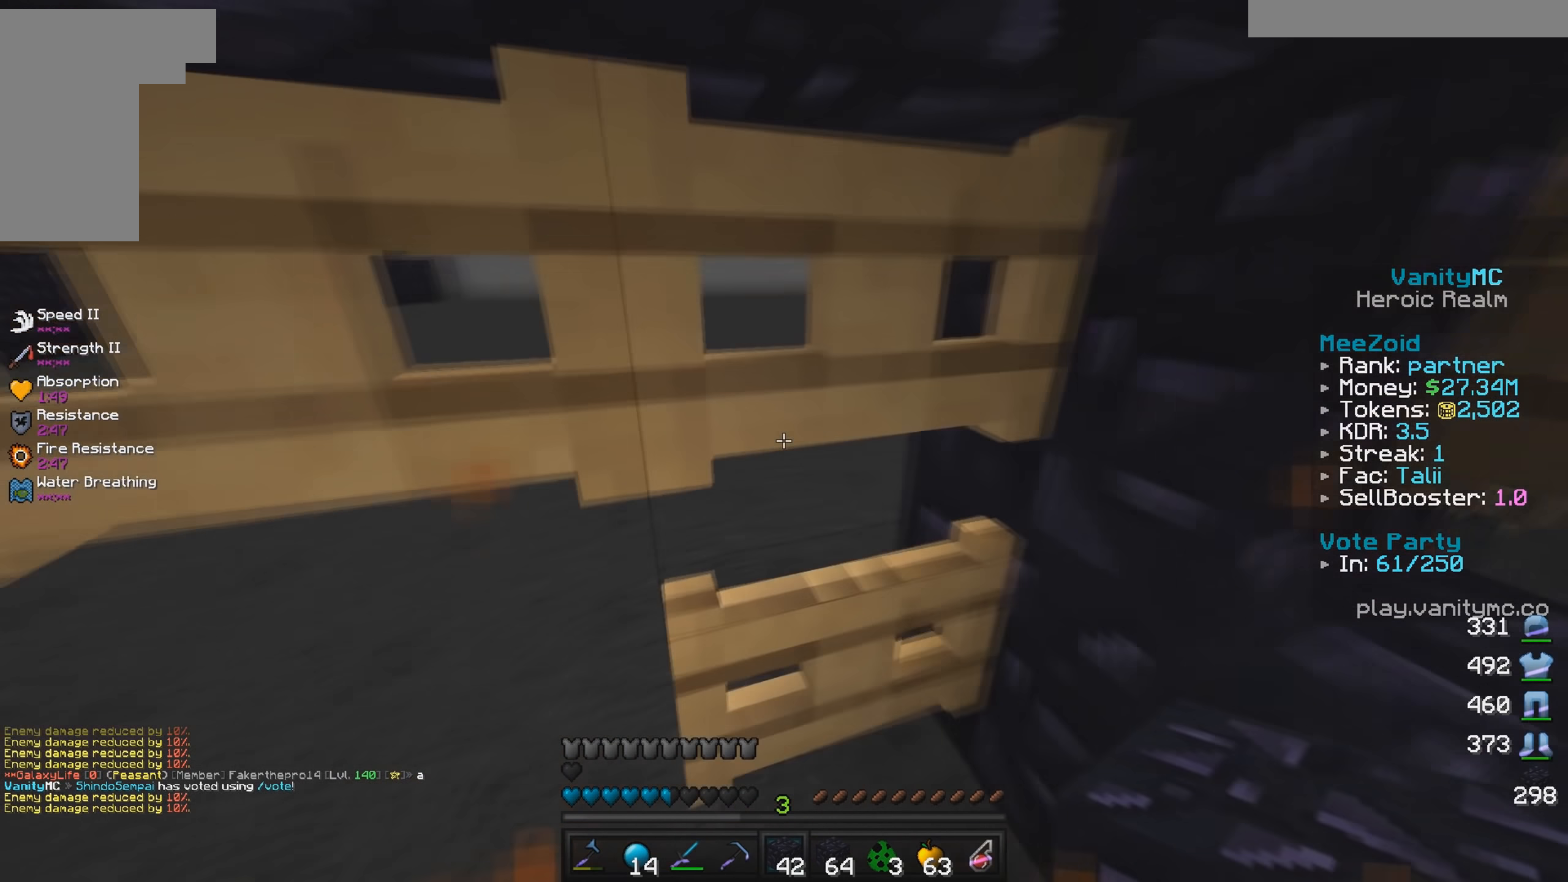
{"keys": ["a", "s"], "mouse": [], "events": [[33, "w", "down"], [50, "a", "down"], [150, "mouse_right", "down"], [217, "a", "up"], [283, "mouse_right", "up"], [350, "a", "down"], [467, "w", "up"], [500, "s", "down"]]}
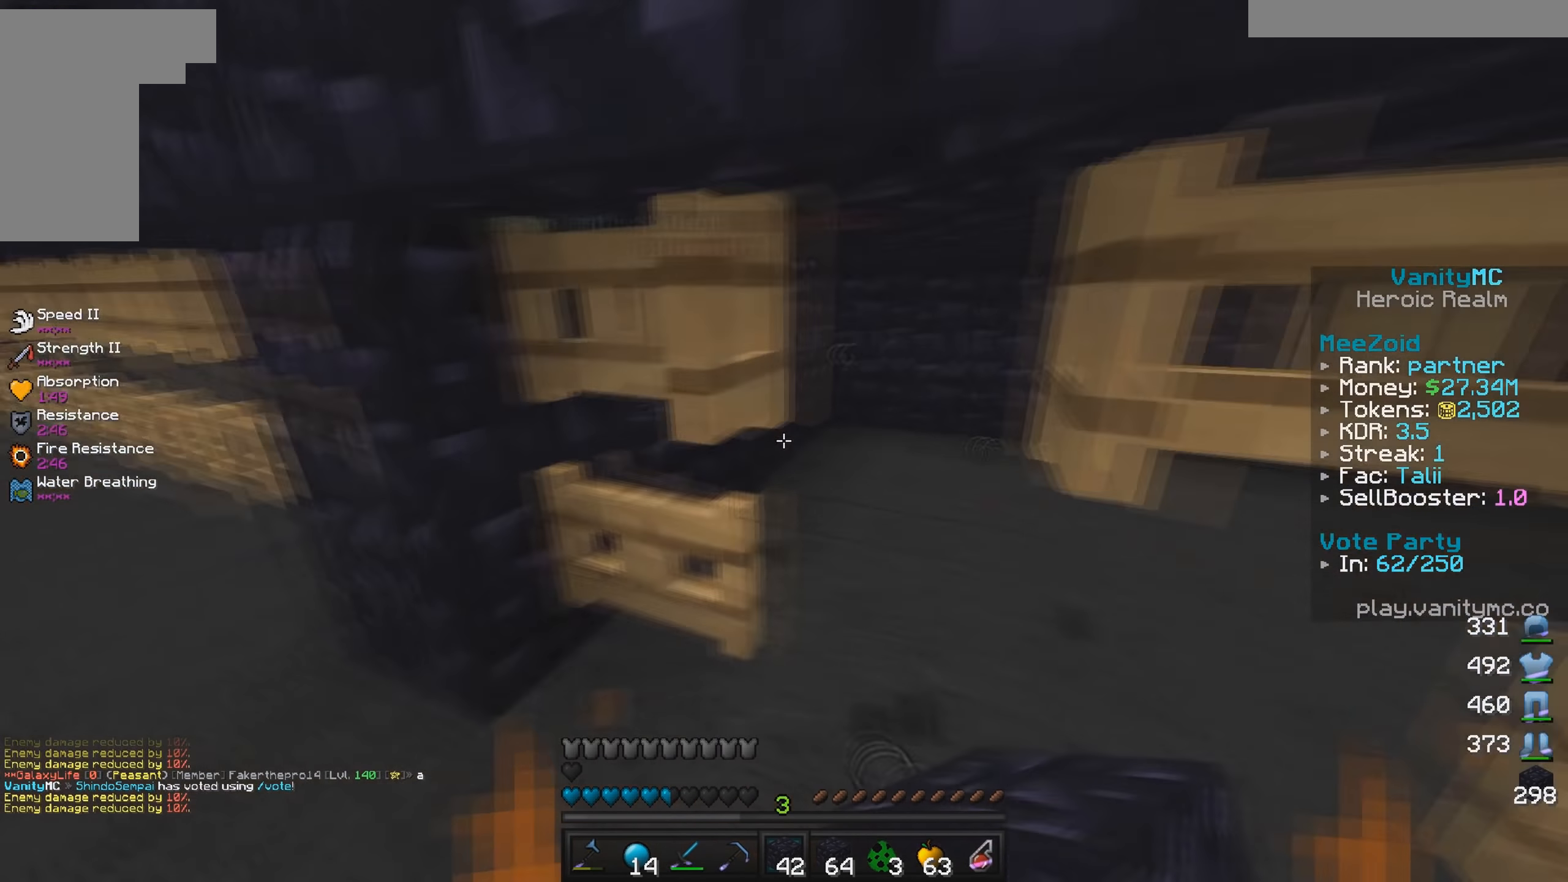
{"keys": ["d"], "mouse": ["right"], "events": [[50, "a", "up"], [150, "mouse_right", "down"], [167, "s", "up"], [300, "mouse_right", "up"], [400, "mouse_right", "down"], [433, "d", "down"]]}
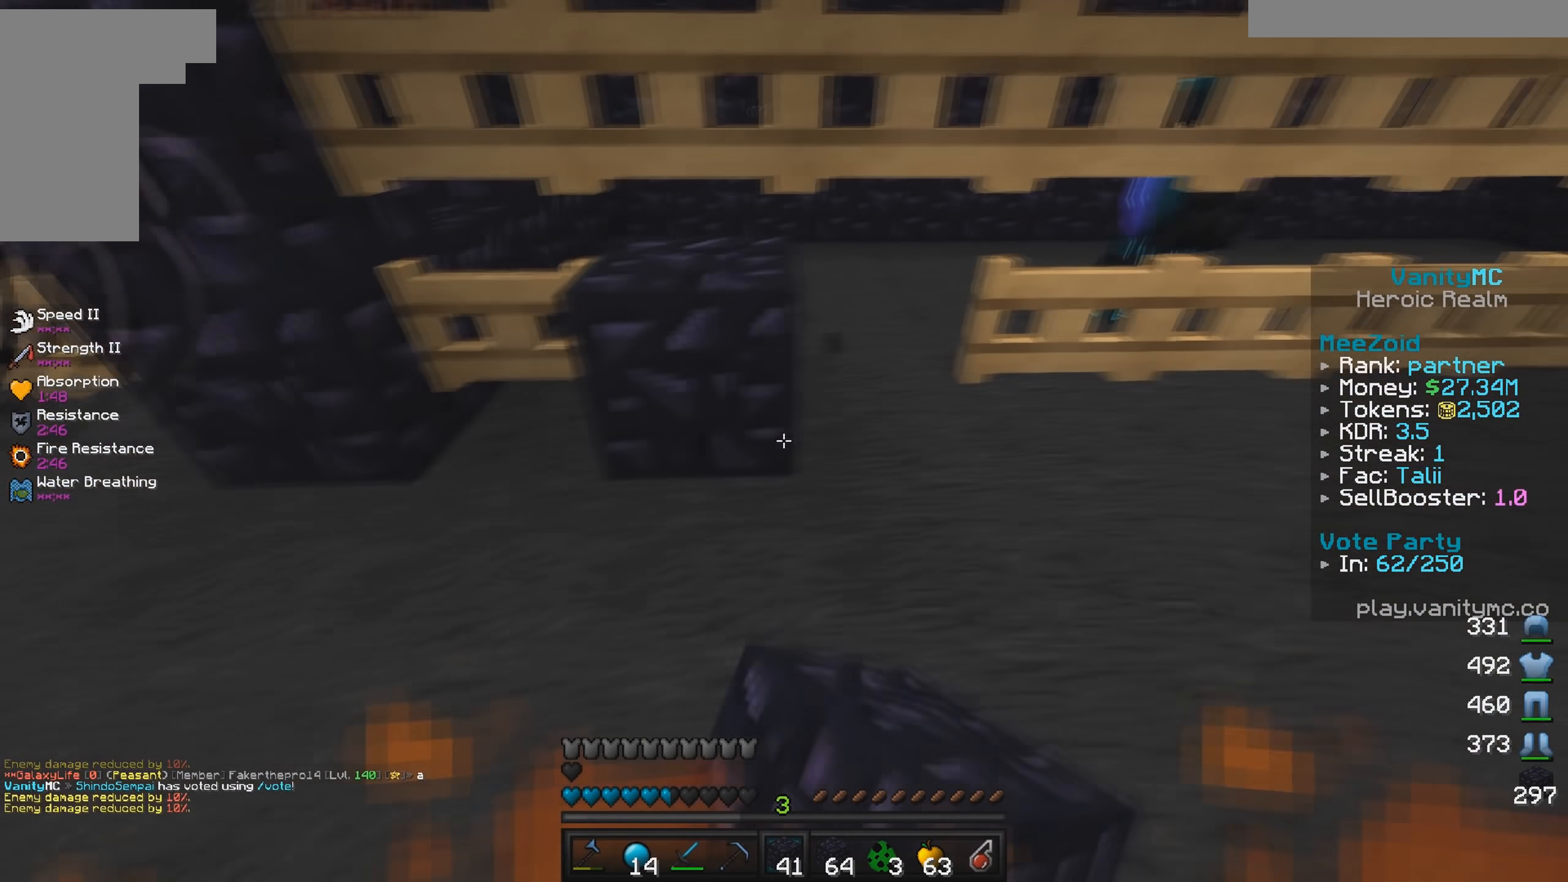
{"keys": ["a", "s"], "mouse": [], "events": [[167, "d", "up"], [200, "a", "down"], [217, "mouse_right", "up"], [317, "d", "down"], [400, "s", "down"], [433, "d", "up"]]}